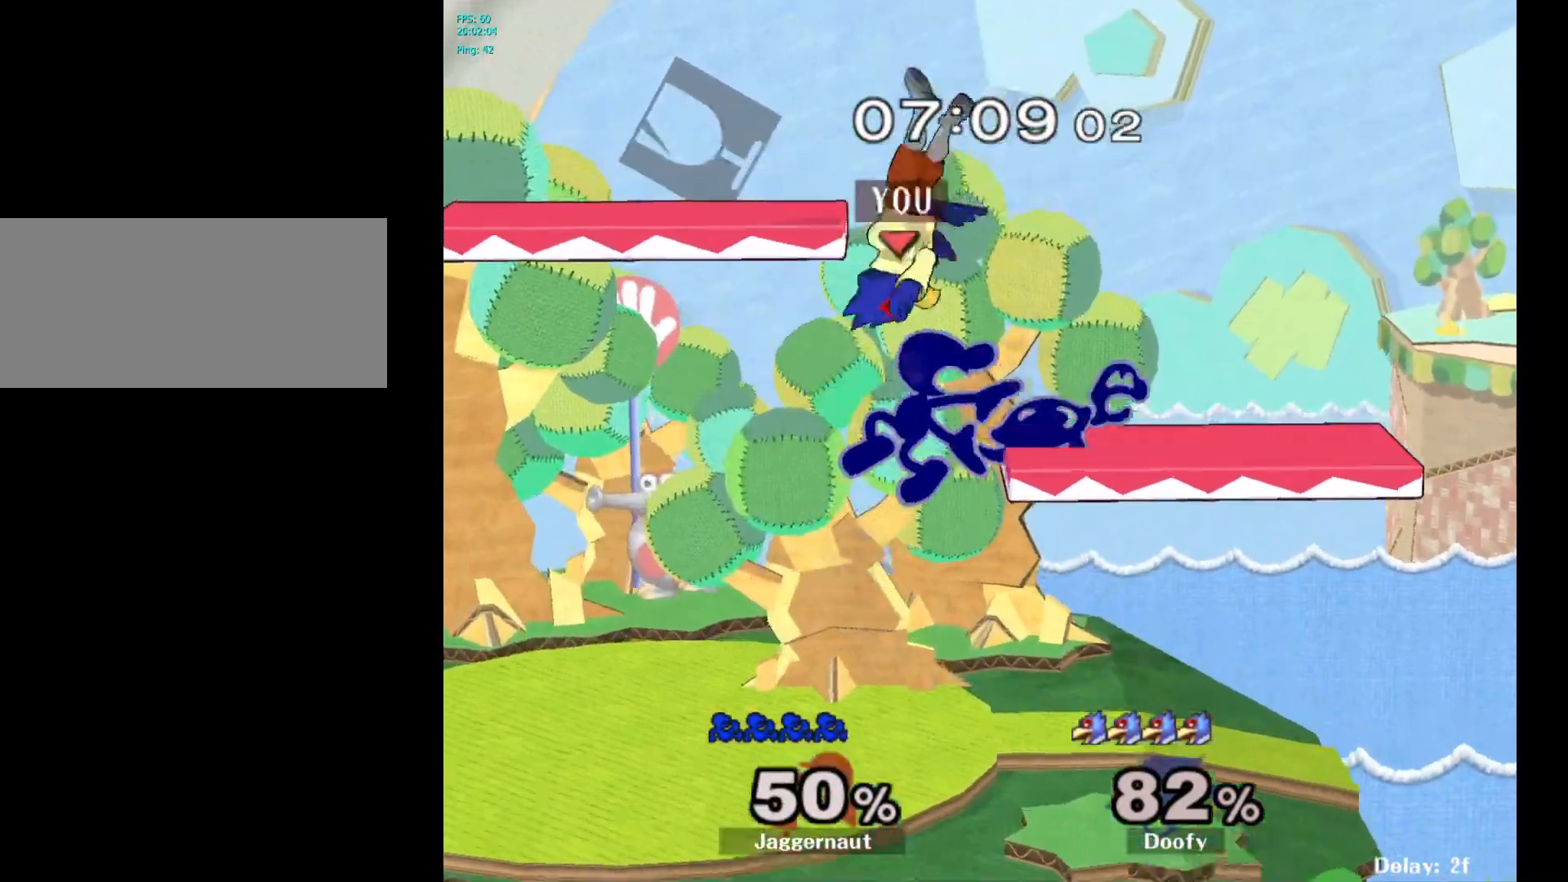
Gameplay with a controller (Nintendo layout); each line is a JSON object with the inputs held at the frame after it. "events" lists button and stick changes between this image and that frame as [ms after this image, input, new state], when the widget could be followed in between. Not read: L3 R3.
{"buttons": [], "left_stick": "center", "right_stick": "center", "events": [[17, "left_stick", "left"], [467, "left_stick", "center"]]}
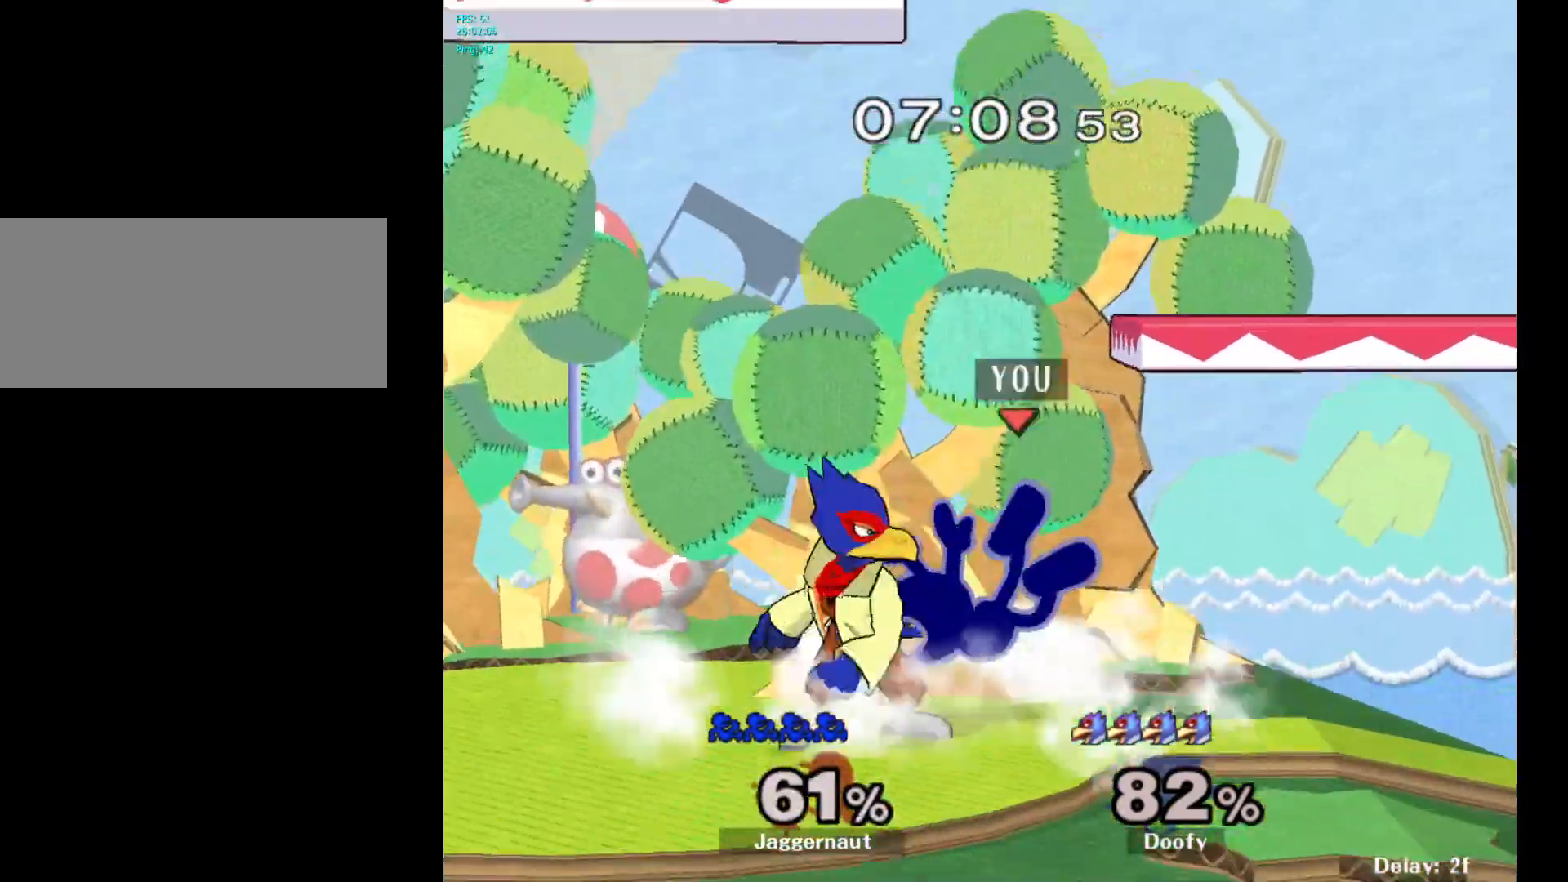
{"buttons": [], "left_stick": "center", "right_stick": "center", "events": []}
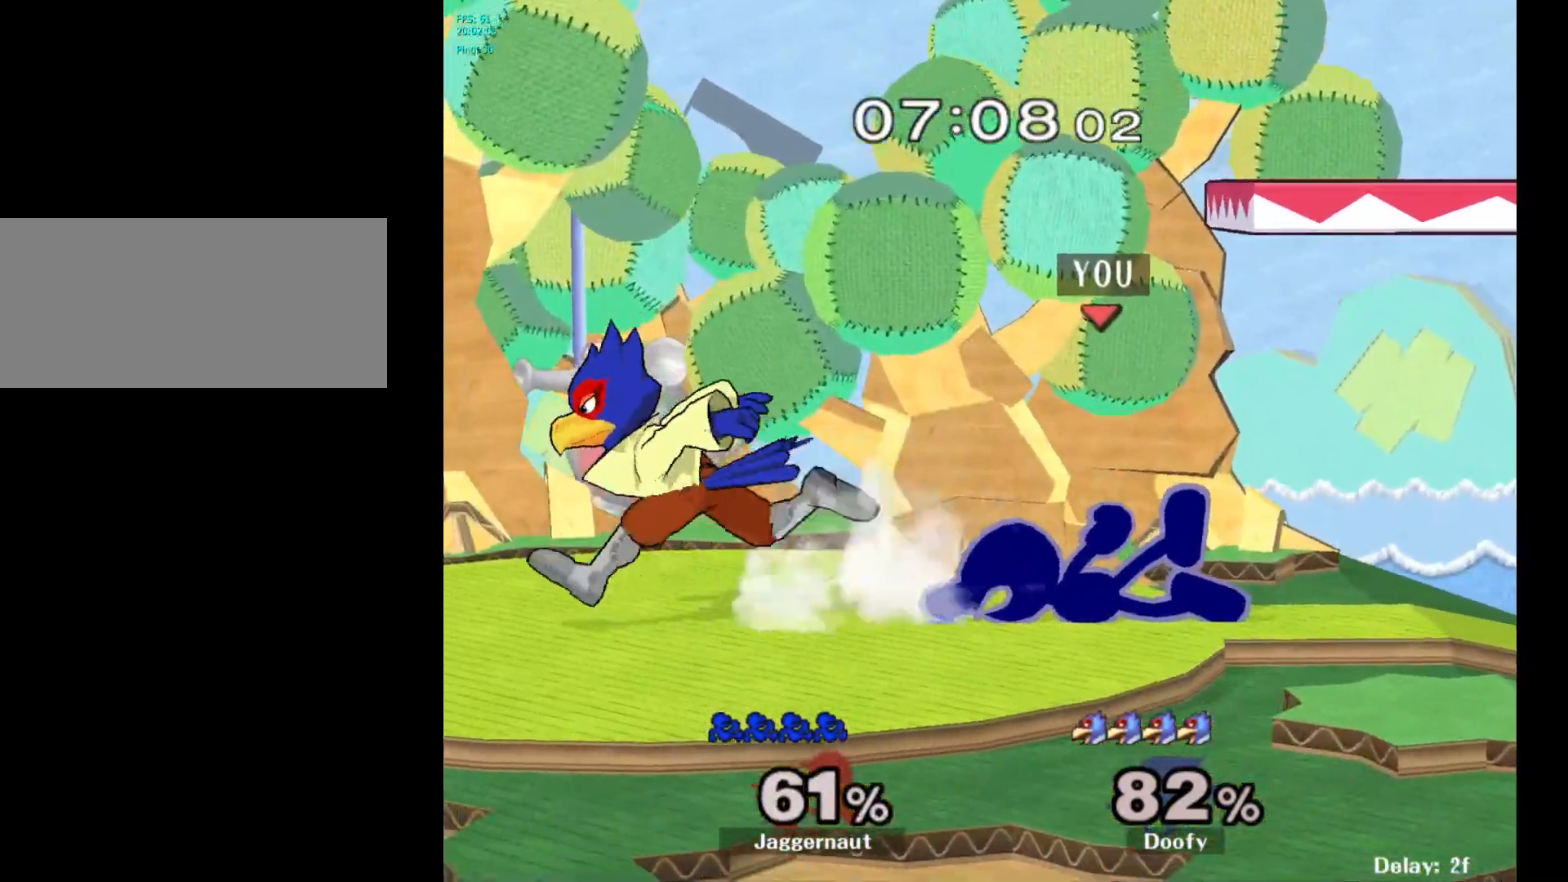
{"buttons": [], "left_stick": "right", "right_stick": "center", "events": [[367, "left_stick", "right"]]}
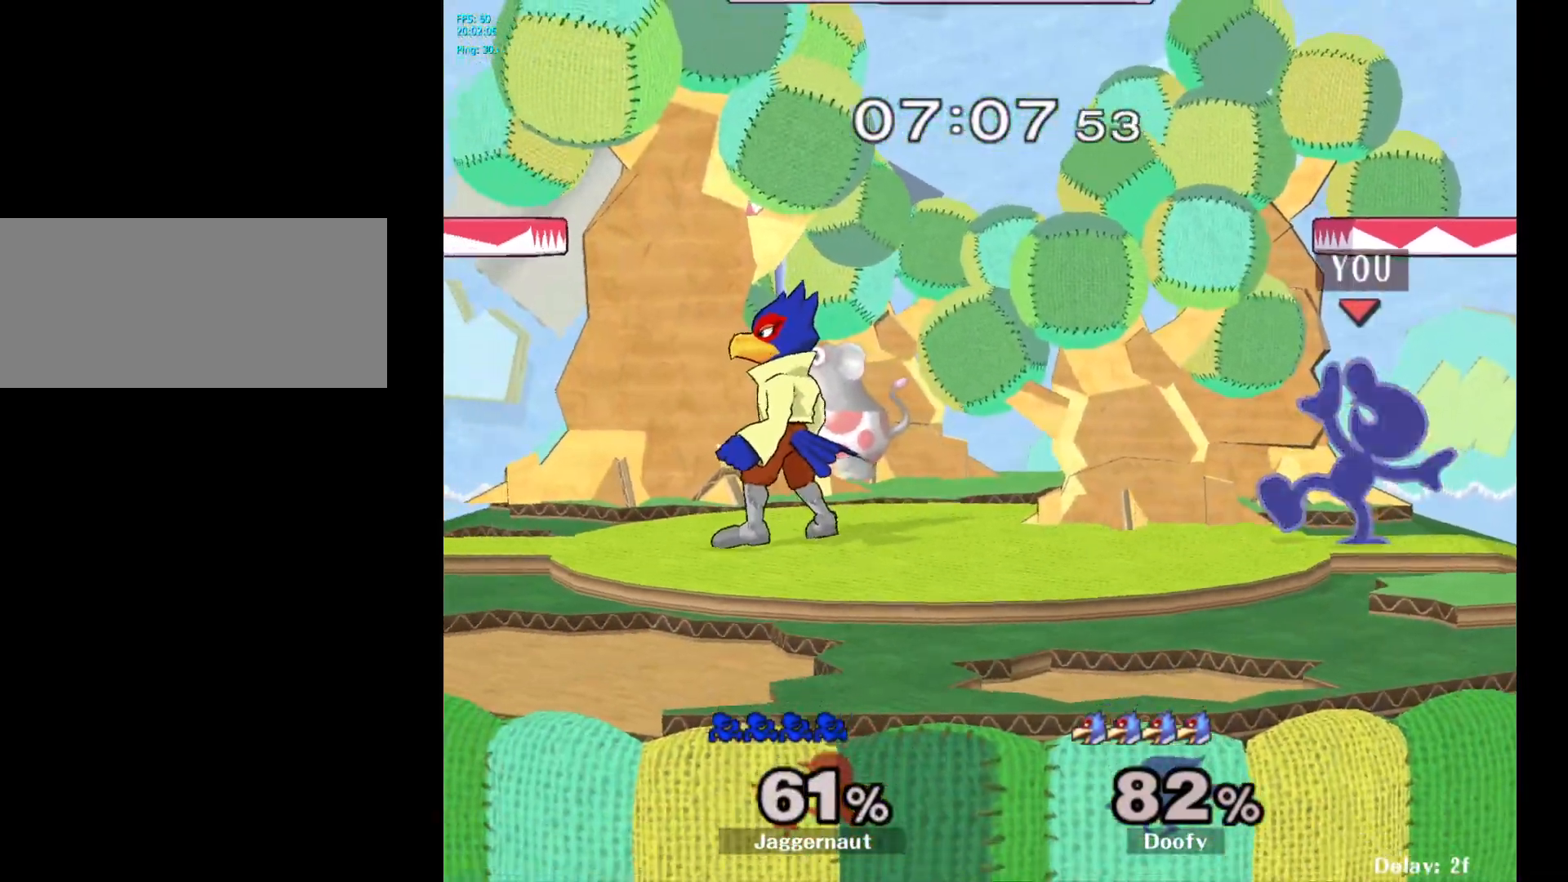
{"buttons": [], "left_stick": "left", "right_stick": "center", "events": [[267, "left_stick", "center"], [433, "left_stick", "left"], [467, "Y", "down"], [500, "Y", "up"]]}
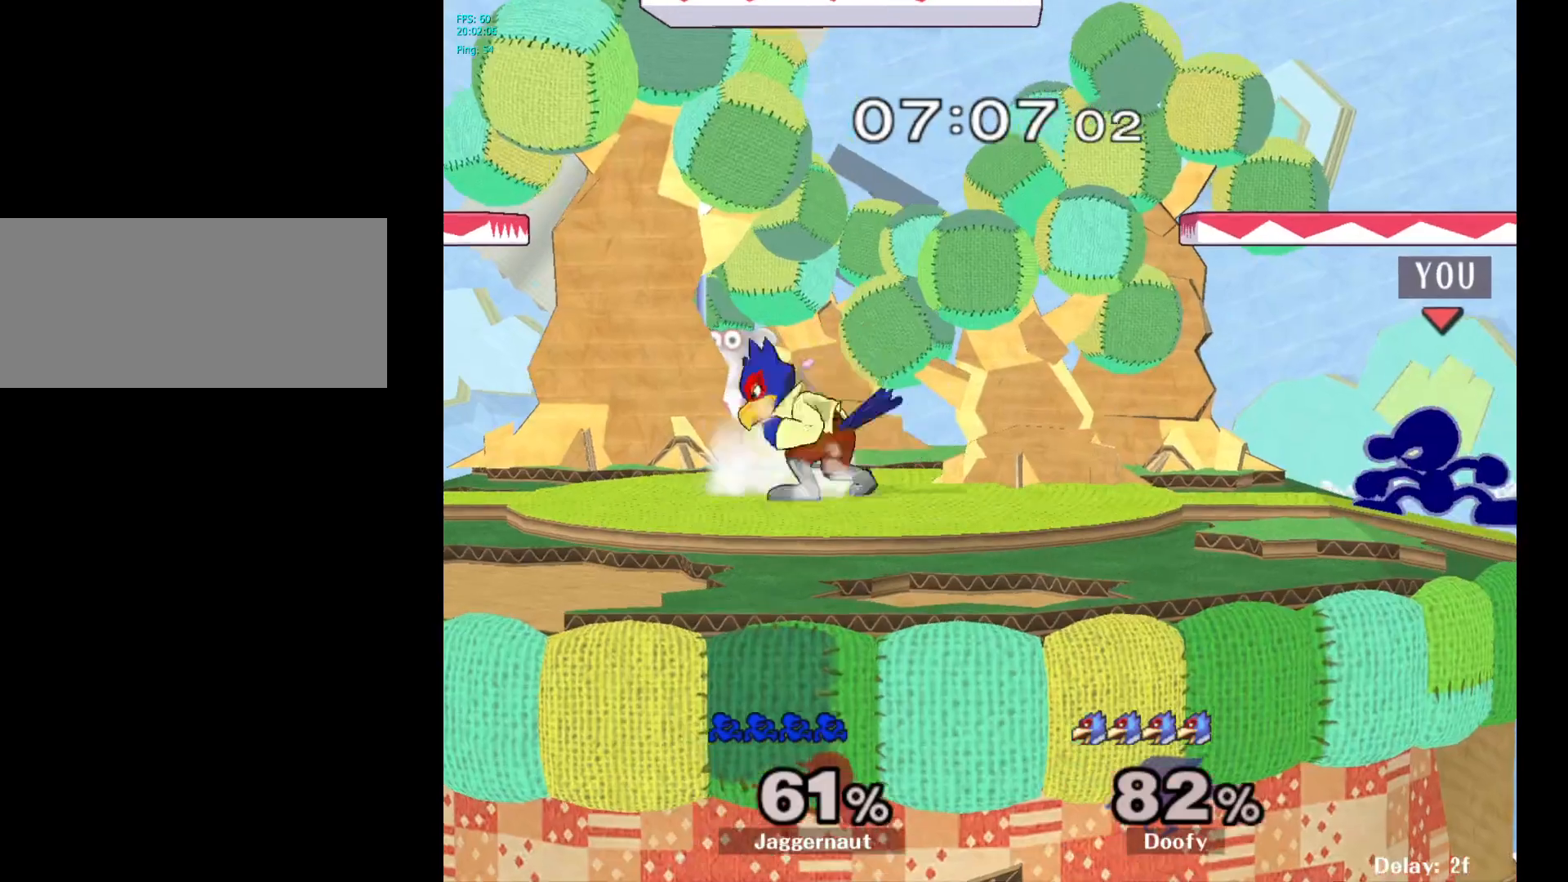
{"buttons": ["R1"], "left_stick": "down", "right_stick": "center", "events": [[67, "A", "down"], [200, "A", "up"], [267, "left_stick", "center"], [433, "left_stick", "down"], [450, "R1", "down"]]}
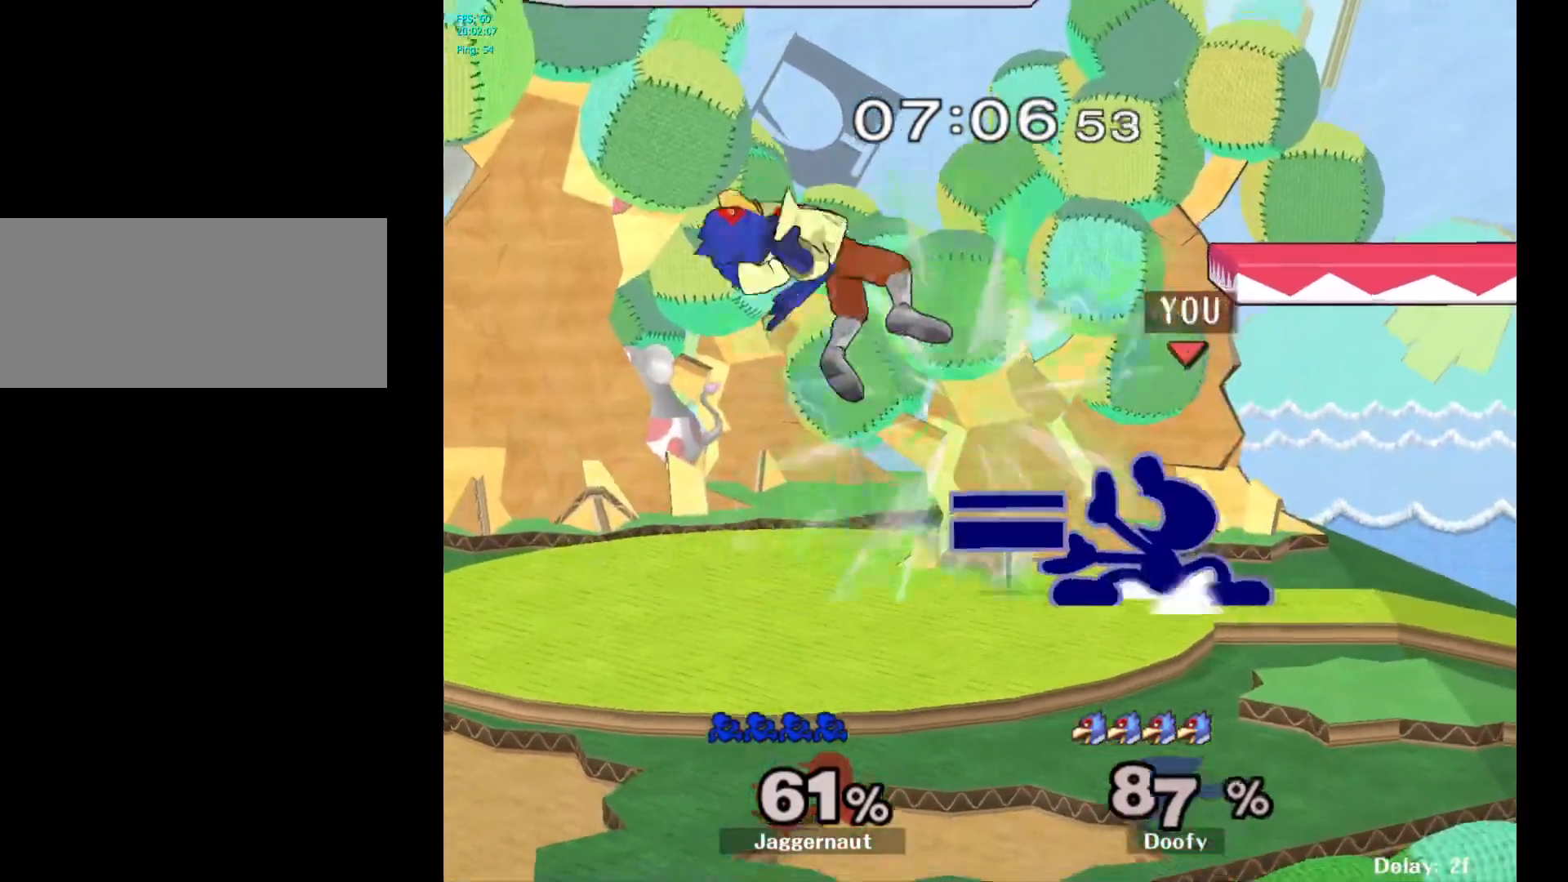
{"buttons": ["A"], "left_stick": "left", "right_stick": "center", "events": [[133, "left_stick", "center"], [167, "R1", "up"], [317, "left_stick", "left"], [350, "Y", "down"], [383, "Y", "up"], [467, "A", "down"]]}
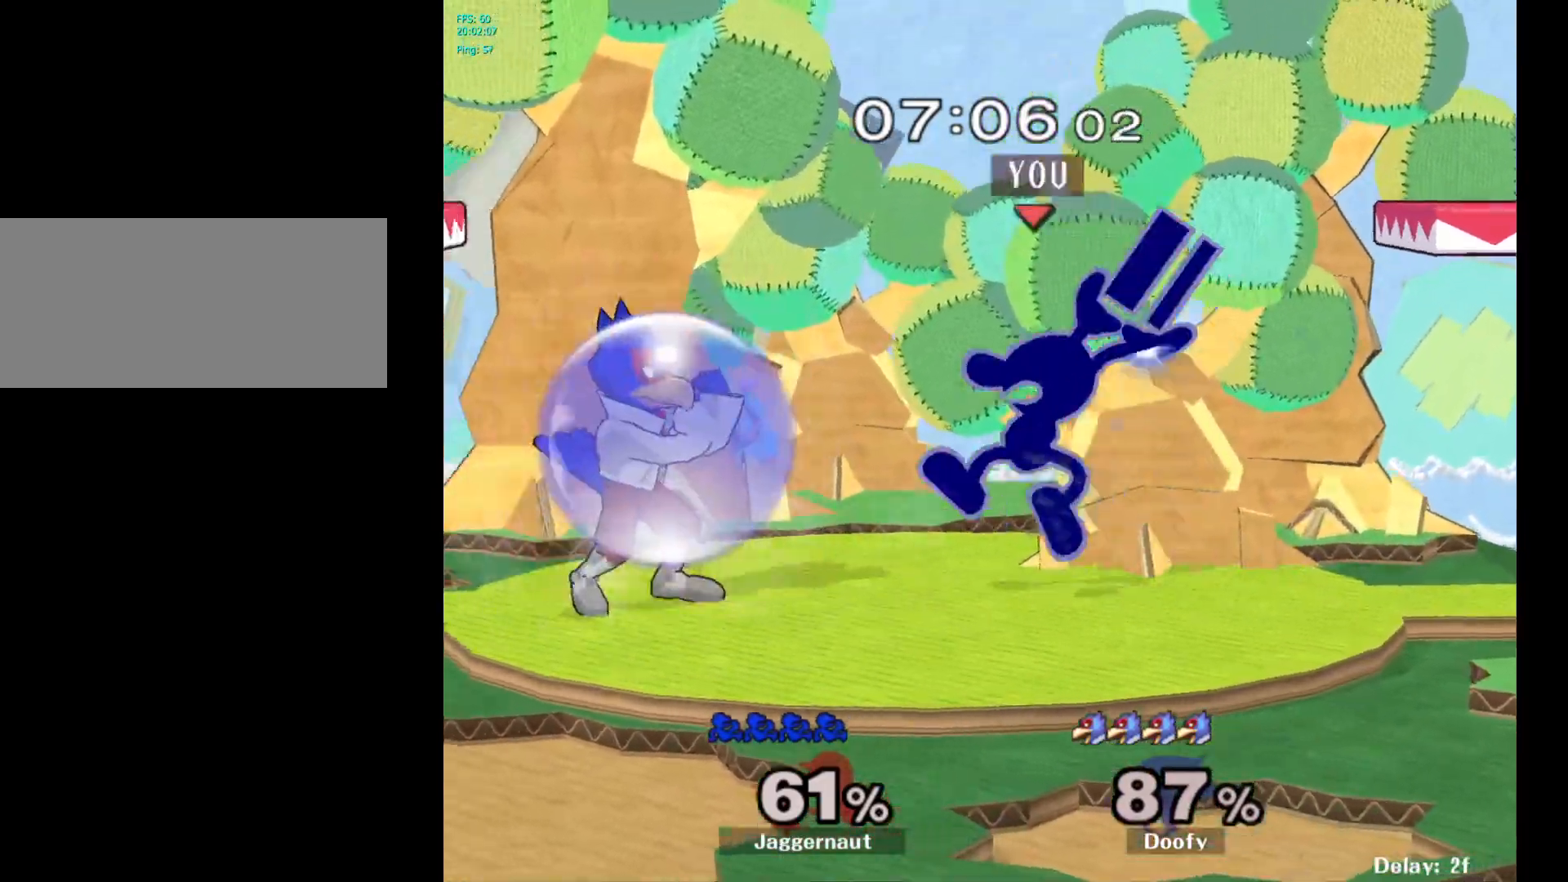
{"buttons": ["R1"], "left_stick": "down", "right_stick": "center", "events": [[67, "A", "up"], [133, "left_stick", "center"], [283, "left_stick", "down"], [333, "R1", "down"]]}
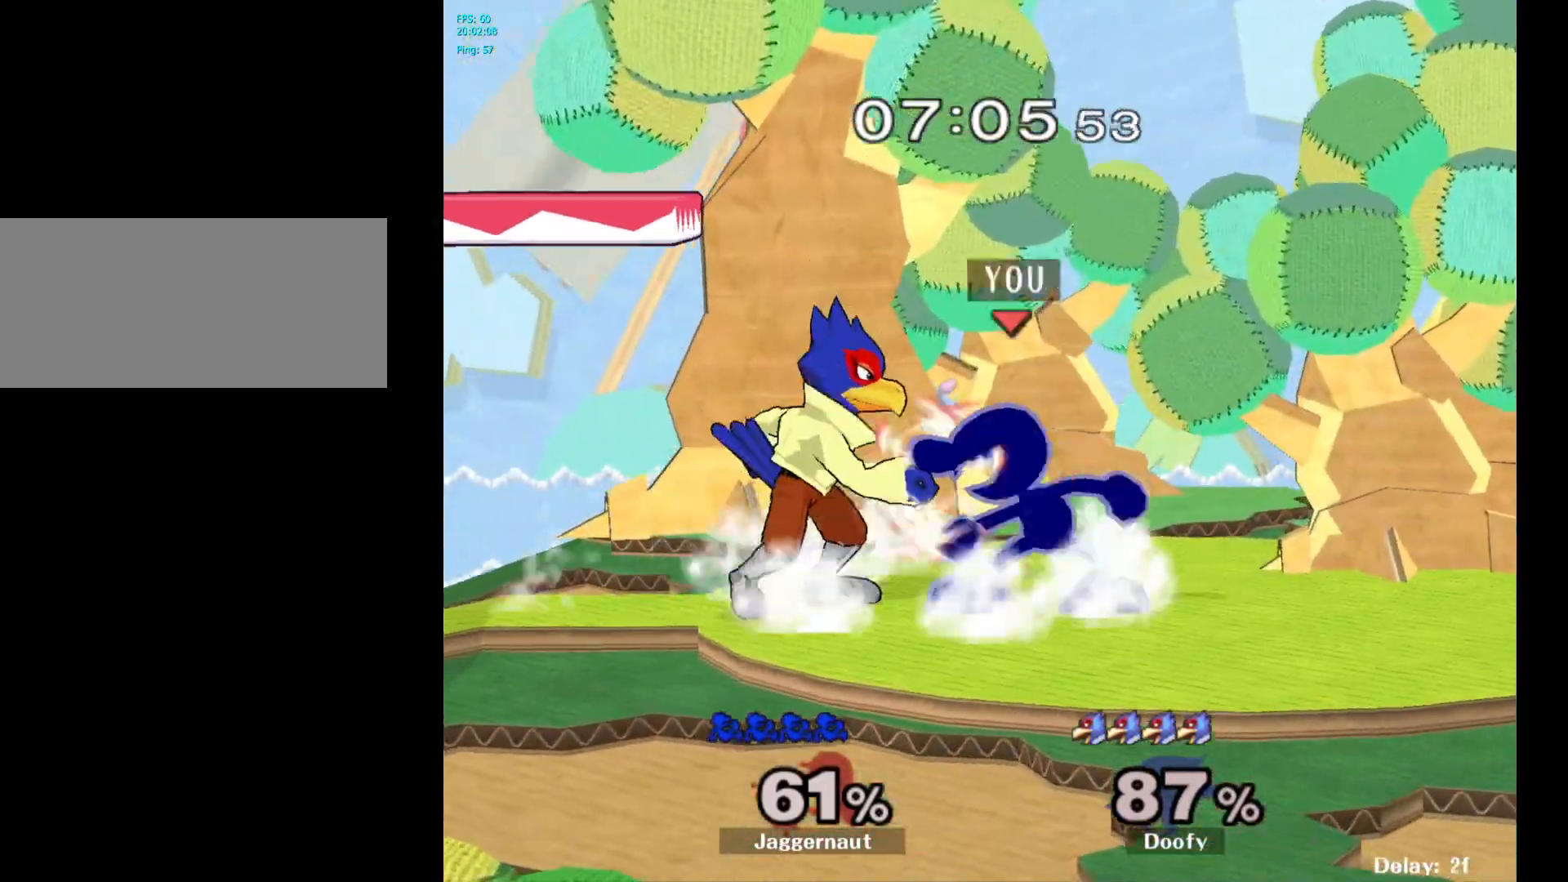
{"buttons": ["R1"], "left_stick": "right", "right_stick": "center", "events": [[17, "left_stick", "center"], [450, "left_stick", "right"]]}
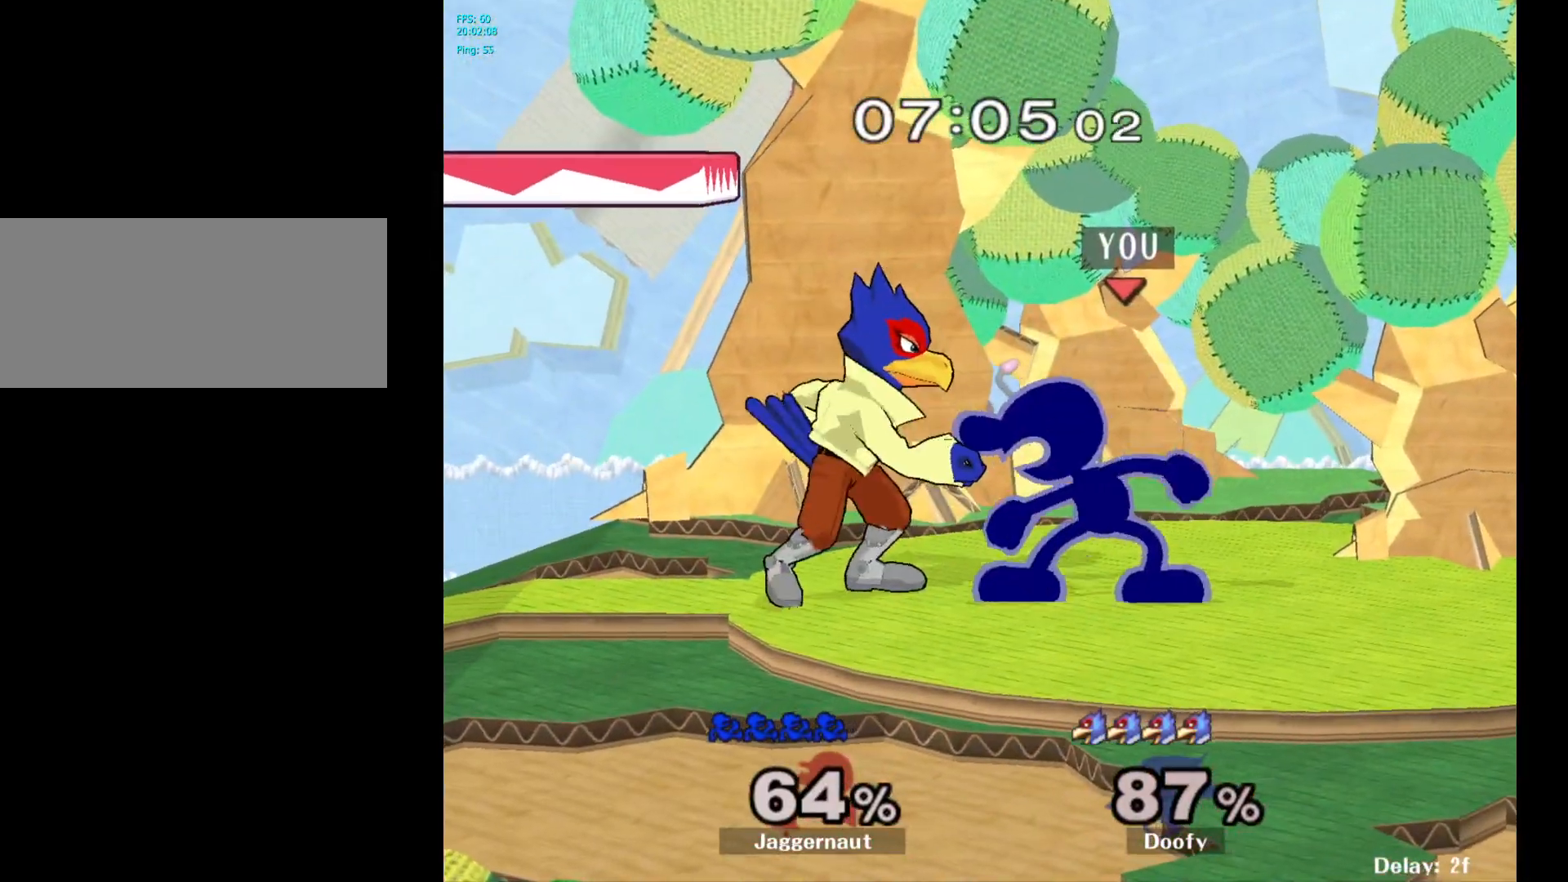
{"buttons": [], "left_stick": "right", "right_stick": "center", "events": [[67, "R1", "up"]]}
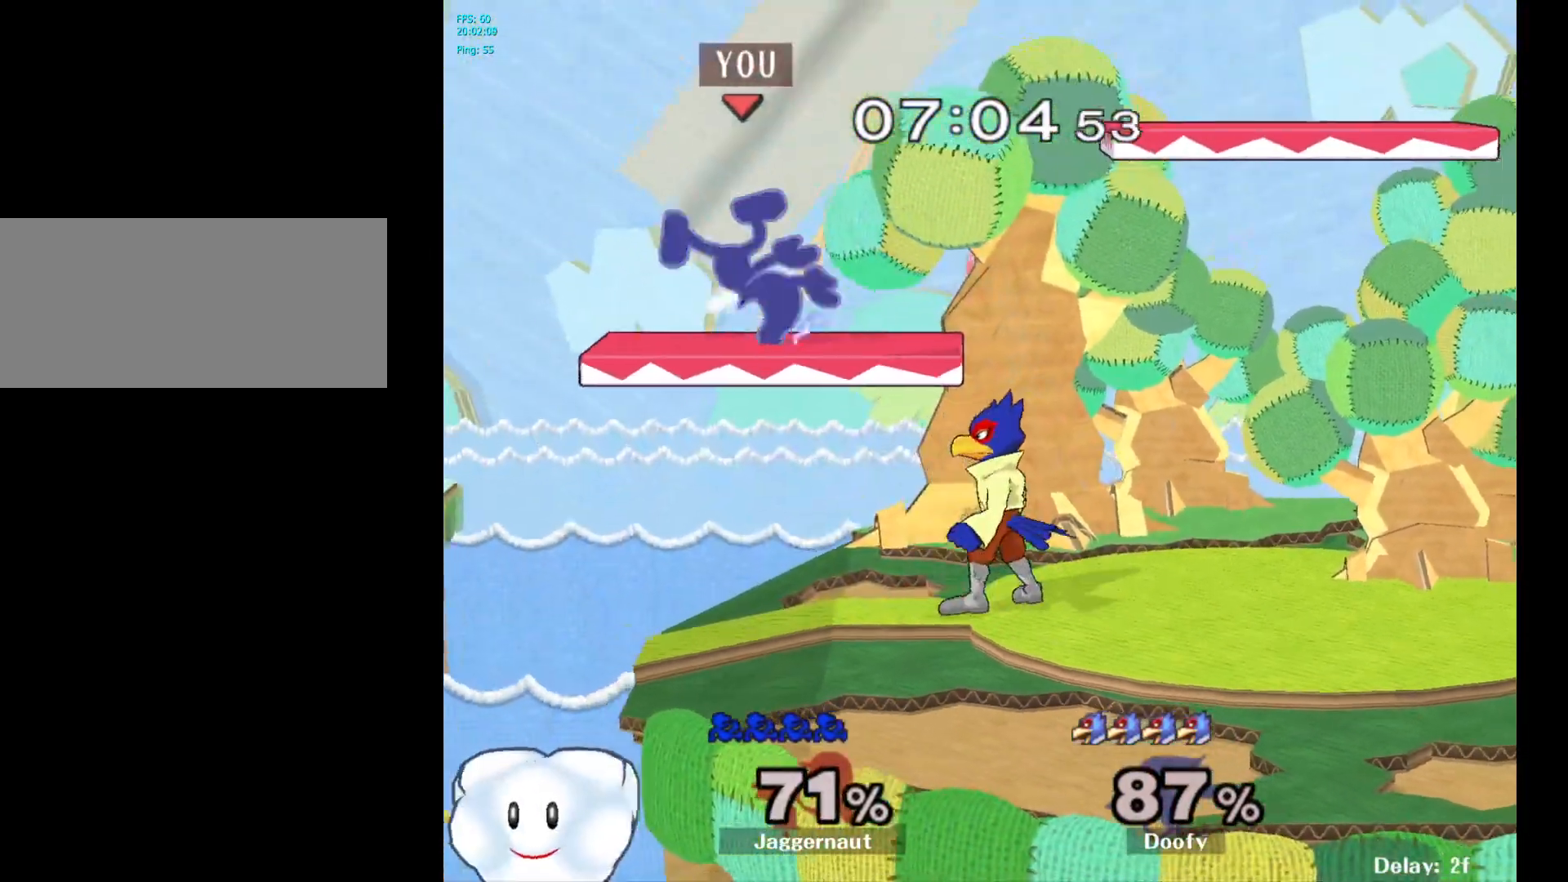
{"buttons": [], "left_stick": "up-right", "right_stick": "center", "events": [[33, "left_stick", "center"], [117, "Y", "down"], [233, "left_stick", "up-right"], [350, "Y", "up"]]}
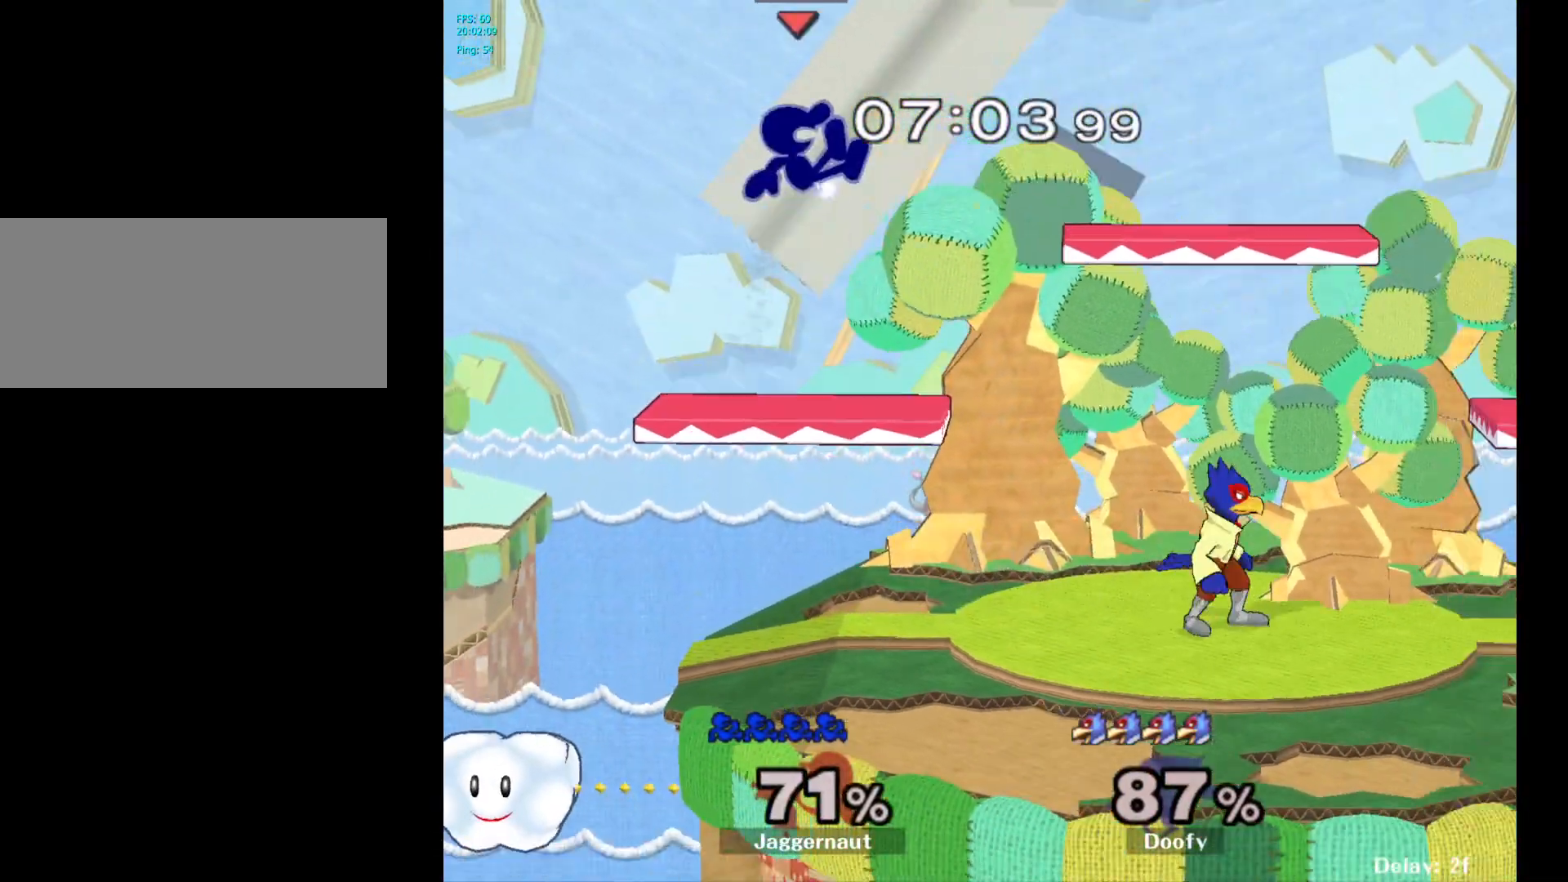
{"buttons": ["Y"], "left_stick": "center", "right_stick": "center", "events": [[83, "left_stick", "center"], [450, "Y", "down"]]}
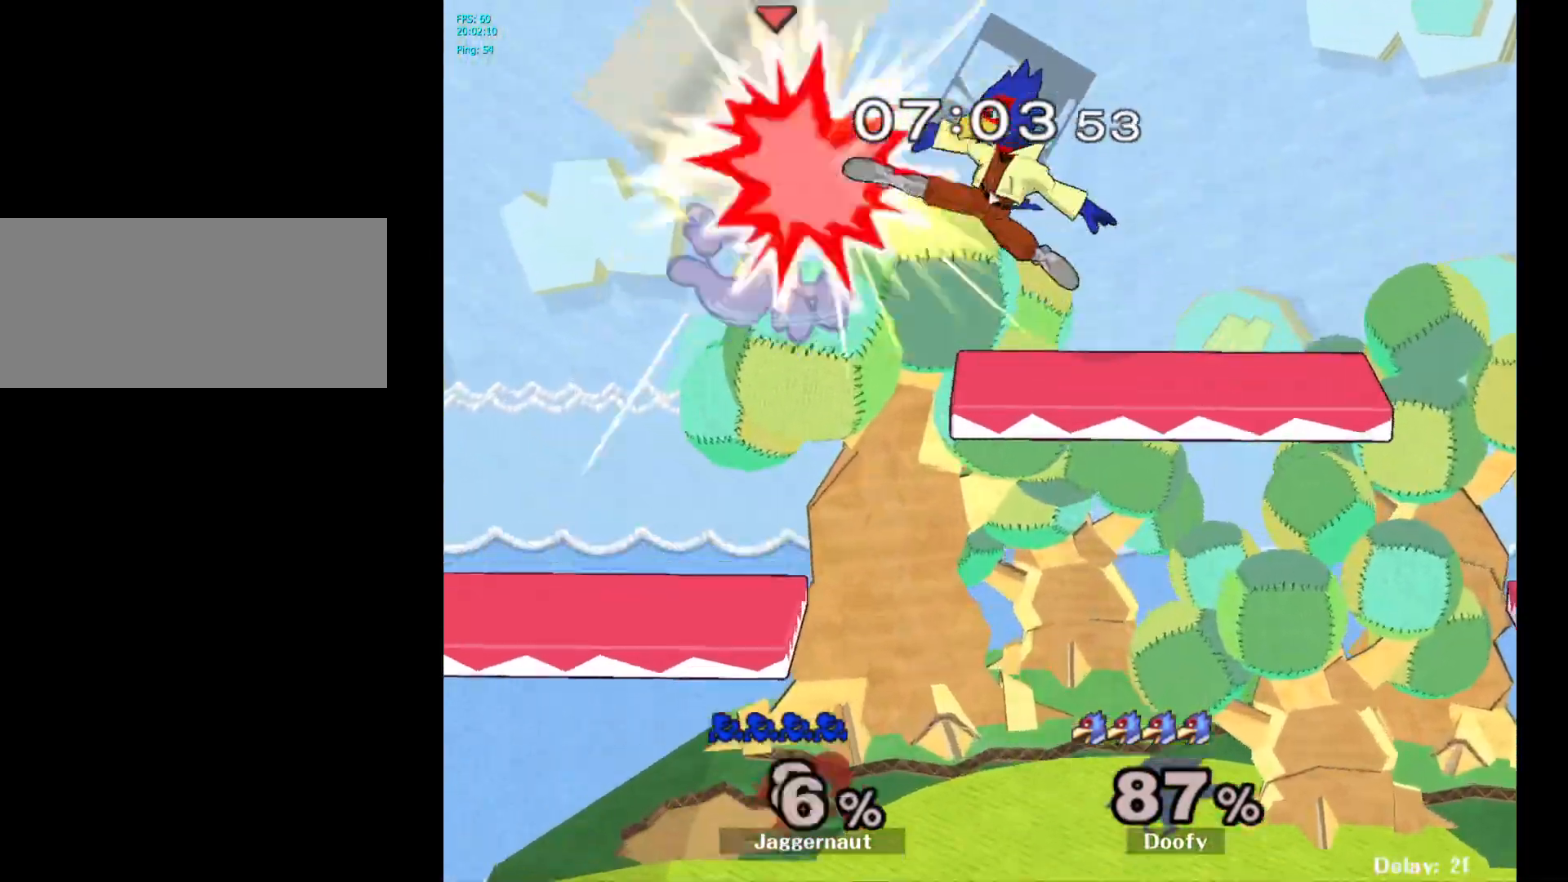
{"buttons": [], "left_stick": "right", "right_stick": "center", "events": [[17, "left_stick", "up-right"], [83, "Y", "up"], [283, "left_stick", "center"], [450, "left_stick", "right"]]}
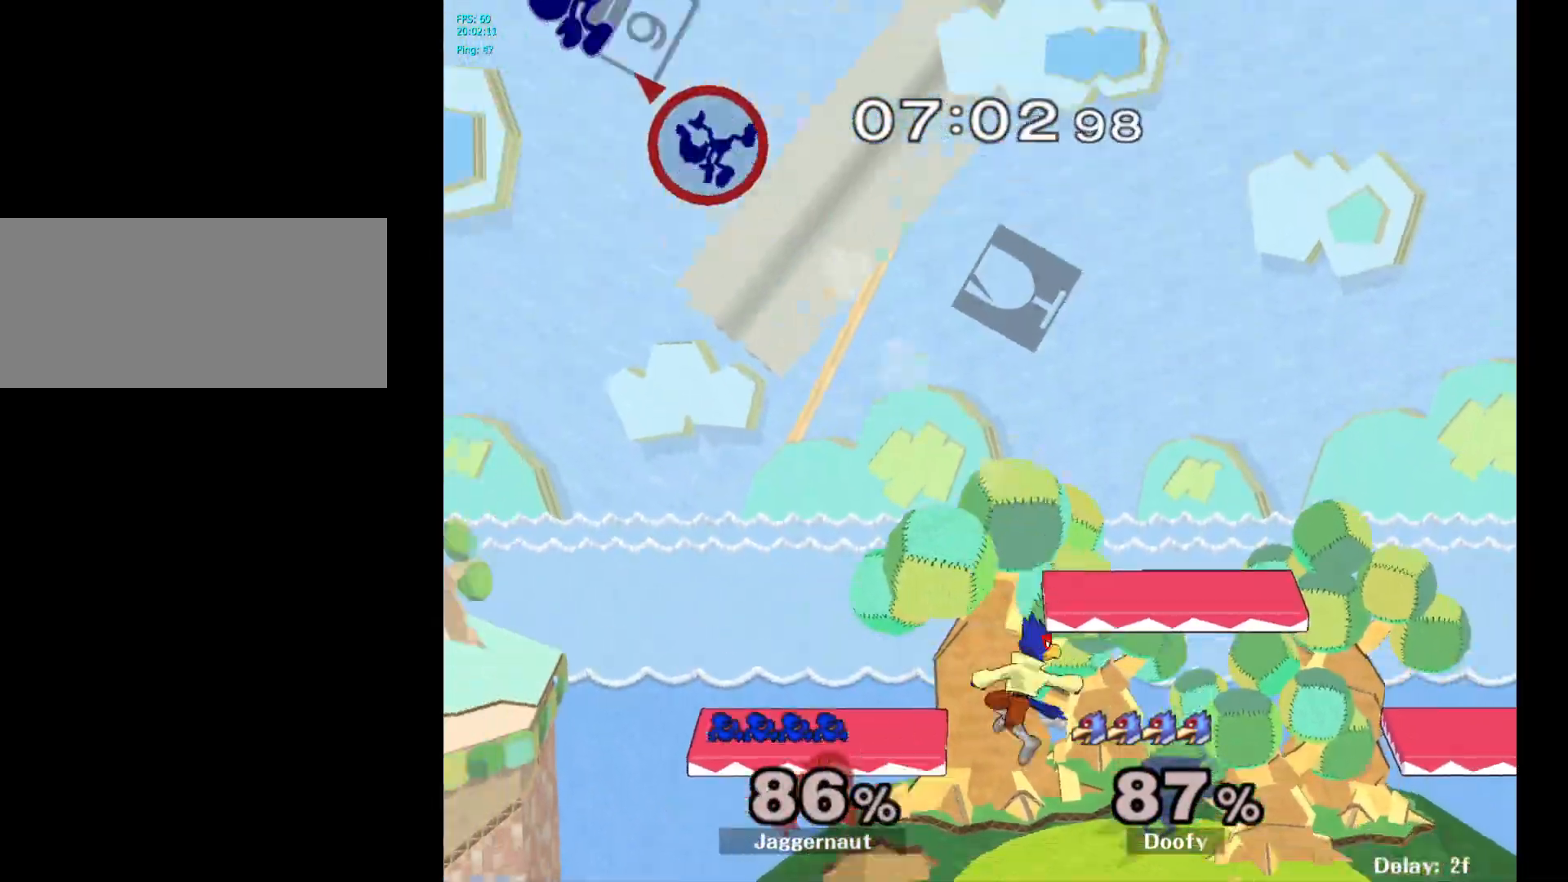
{"buttons": [], "left_stick": "right", "right_stick": "center", "events": []}
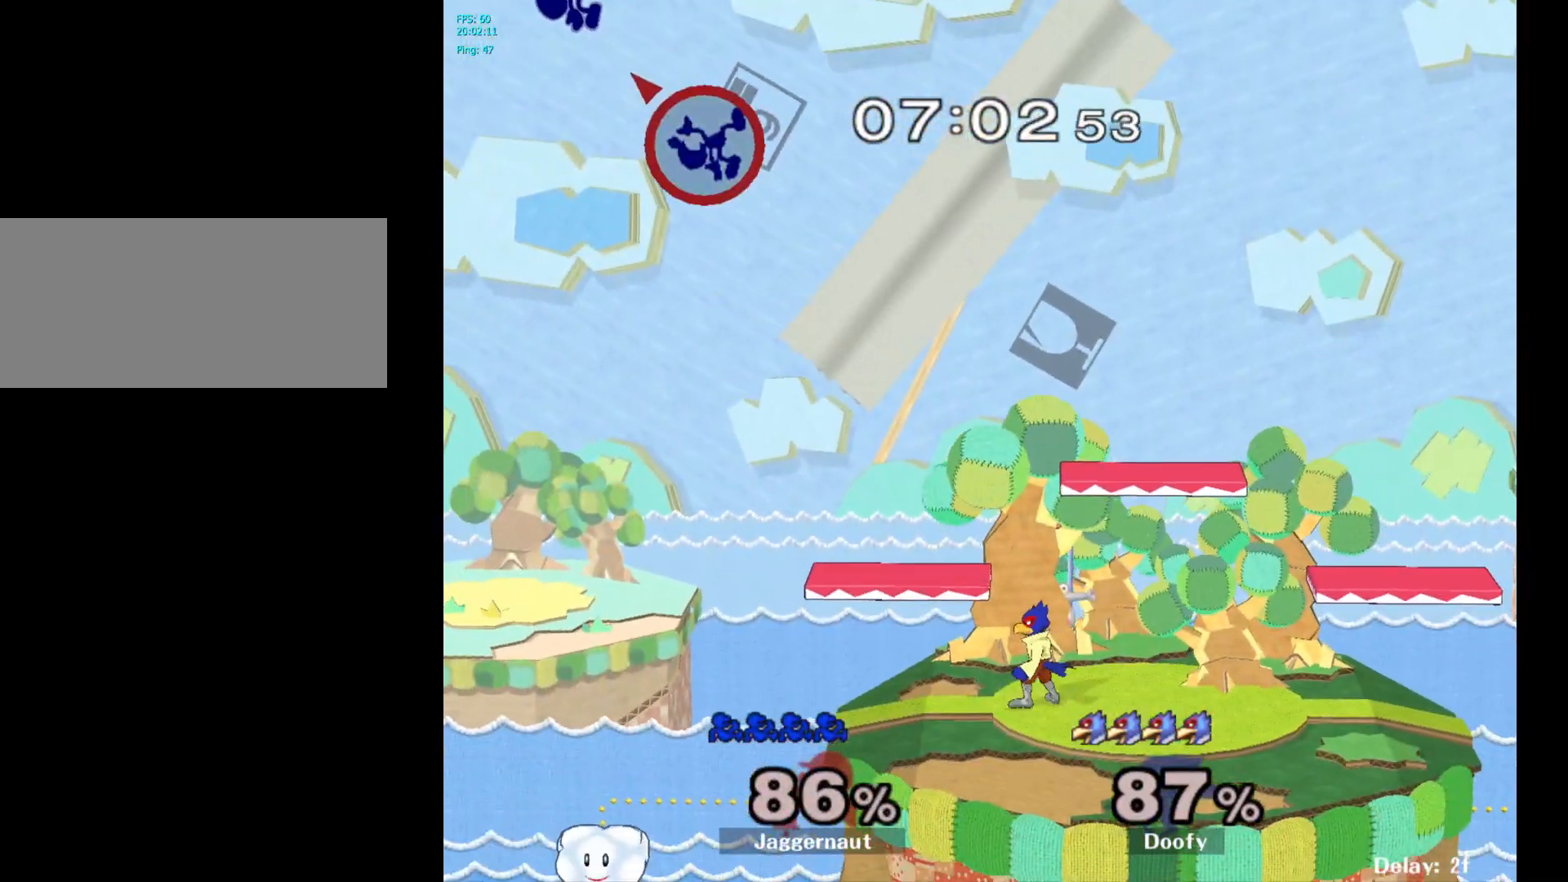
{"buttons": [], "left_stick": "right", "right_stick": "center", "events": [[233, "left_stick", "center"], [317, "left_stick", "right"]]}
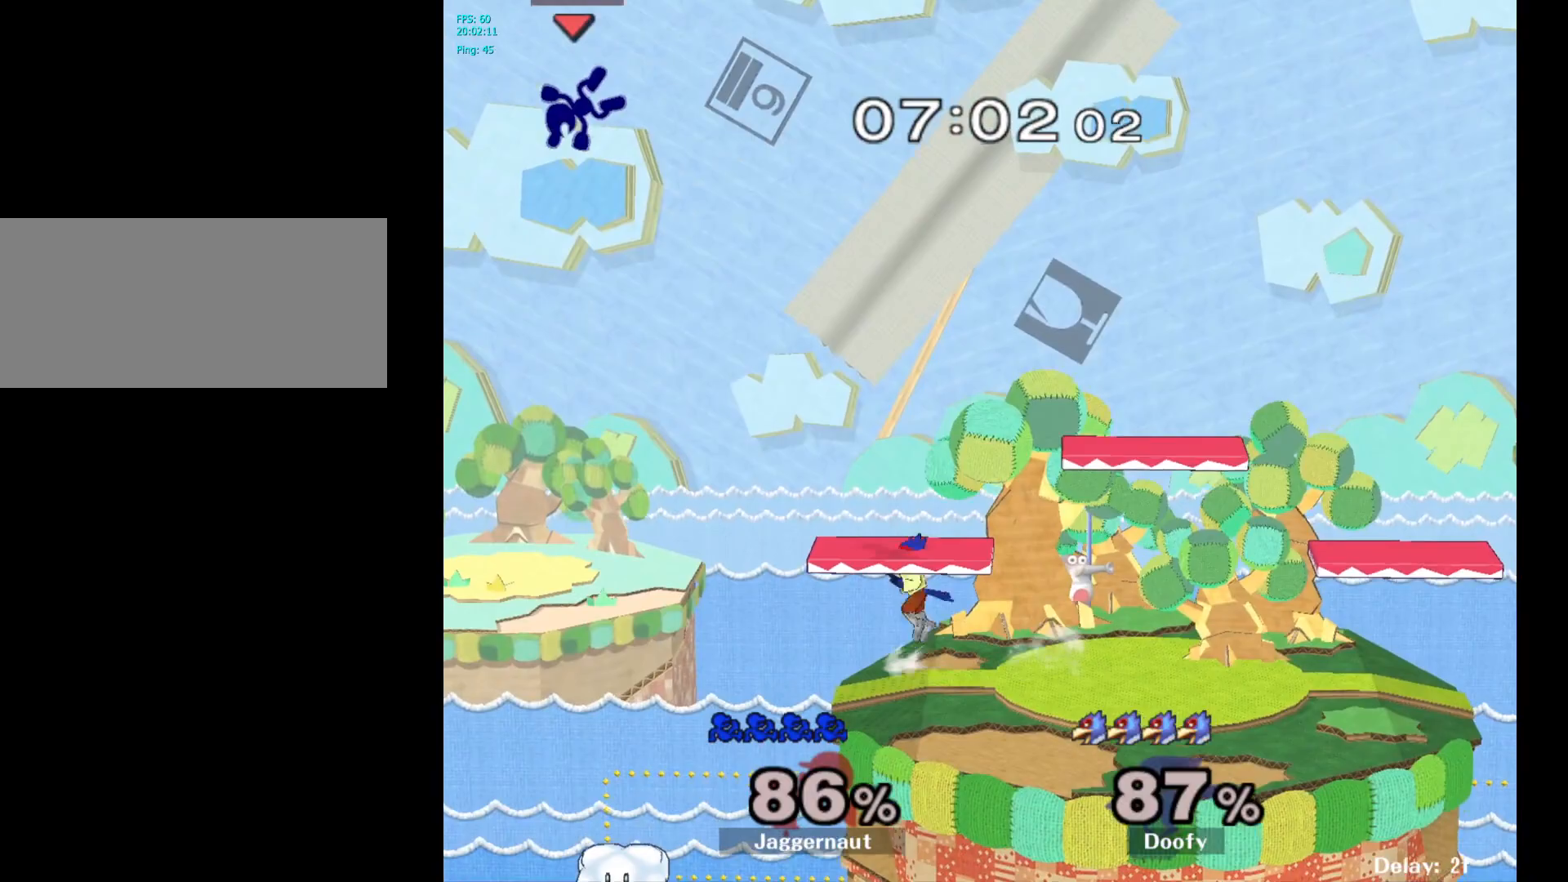
{"buttons": [], "left_stick": "center", "right_stick": "center", "events": [[17, "left_stick", "center"], [183, "right_stick", "right"], [283, "left_stick", "left"], [317, "right_stick", "center"], [417, "left_stick", "center"]]}
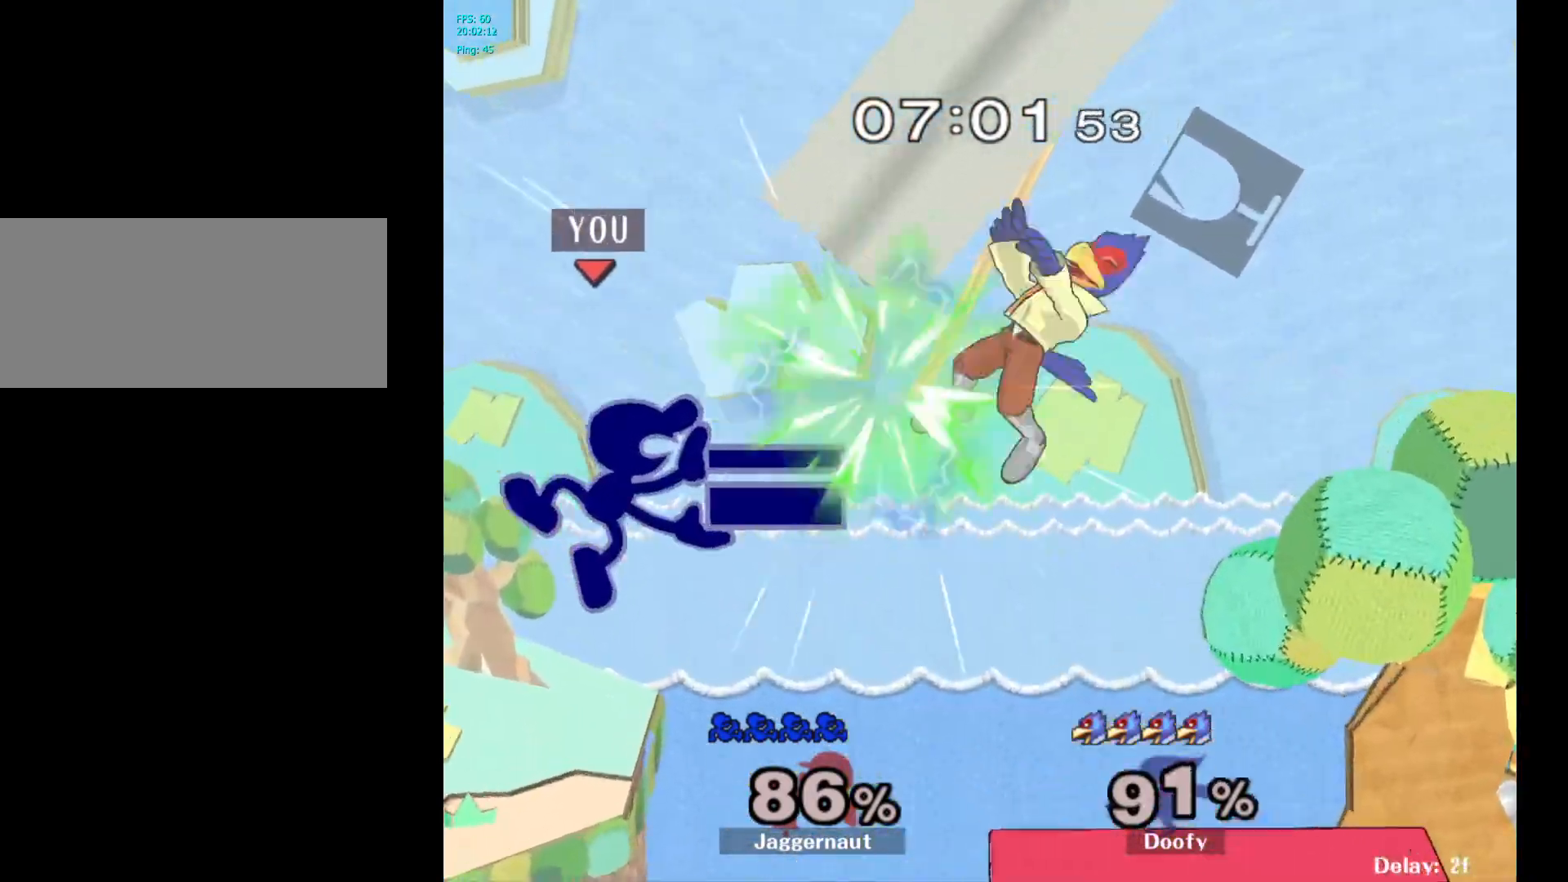
{"buttons": [], "left_stick": "right", "right_stick": "center", "events": [[33, "left_stick", "right"], [283, "left_stick", "center"], [333, "left_stick", "right"]]}
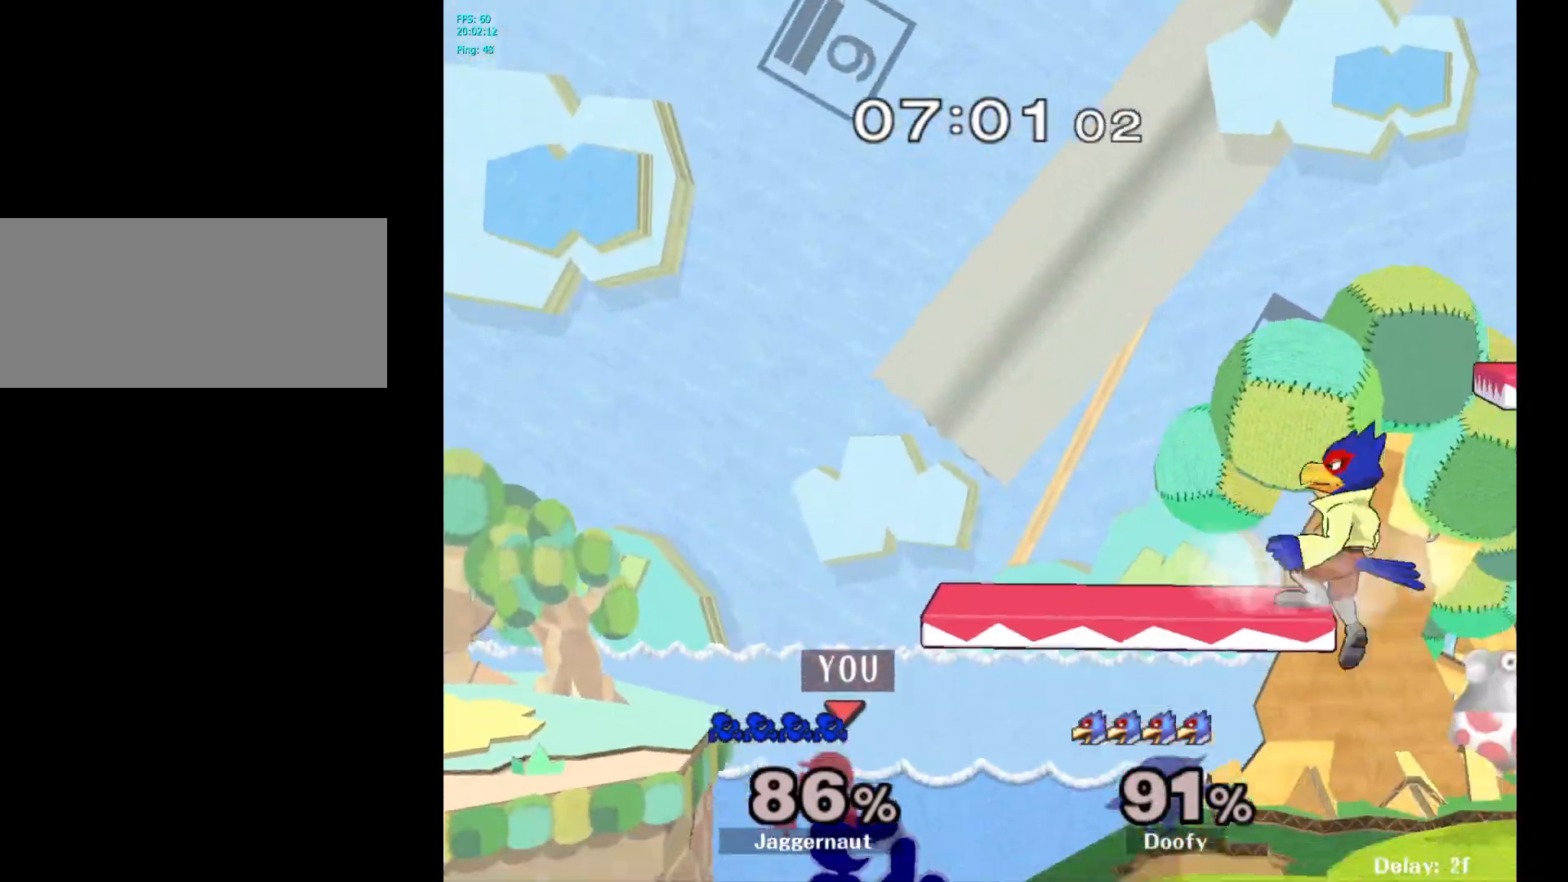
{"buttons": ["Y"], "left_stick": "right", "right_stick": "center", "events": [[50, "left_stick", "center"], [250, "left_stick", "left"], [350, "left_stick", "right"], [367, "Y", "down"]]}
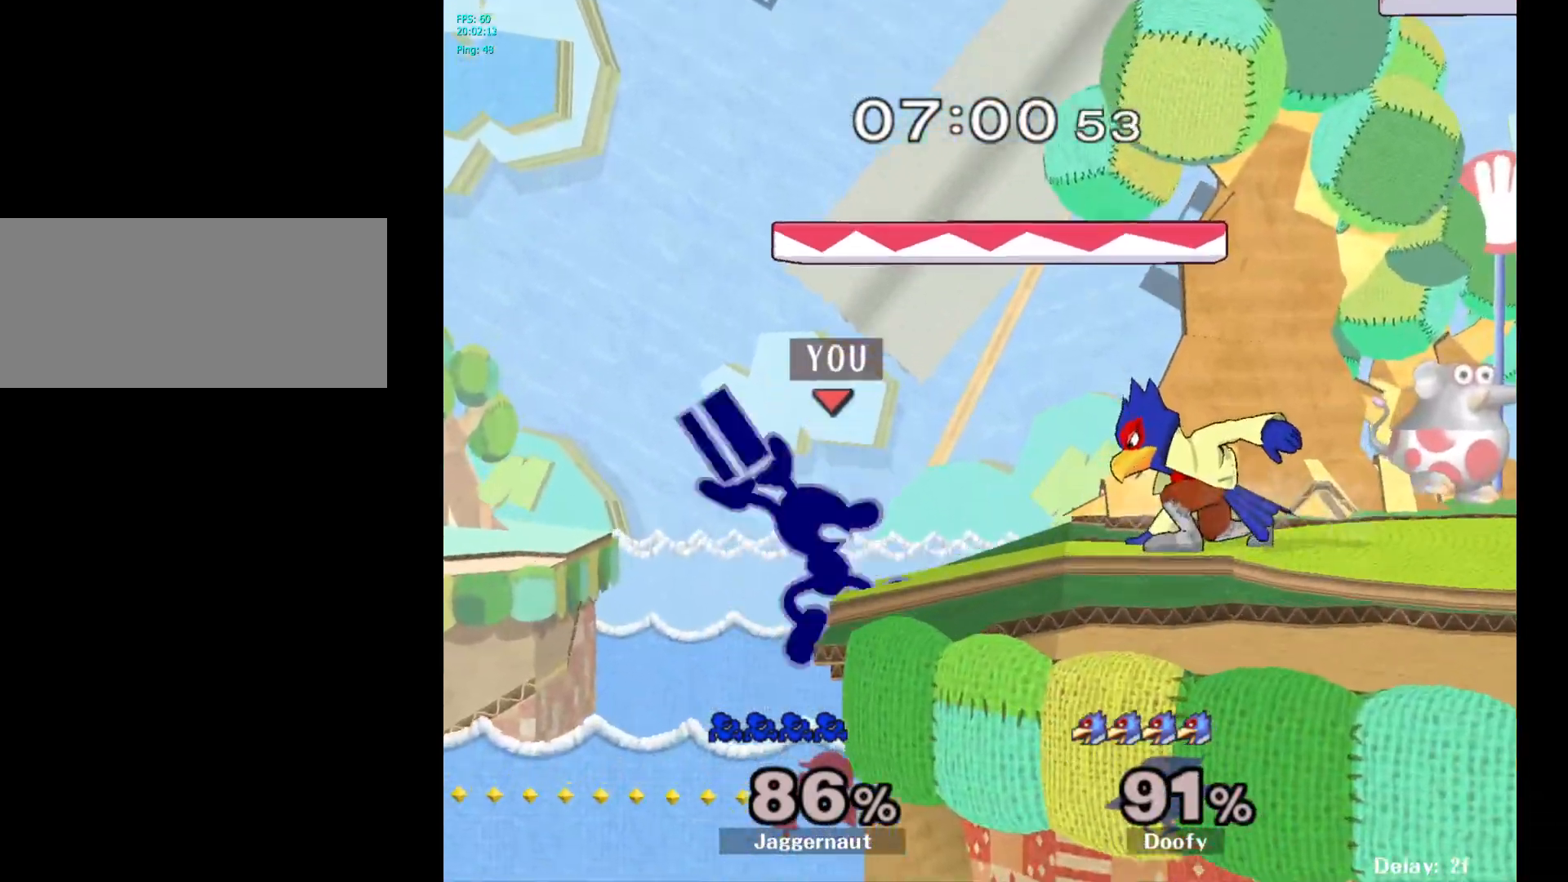
{"buttons": ["R1"], "left_stick": "down", "right_stick": "center", "events": [[17, "A", "down"], [100, "Y", "up"], [217, "A", "up"], [333, "left_stick", "center"], [383, "R1", "down"], [383, "left_stick", "down"]]}
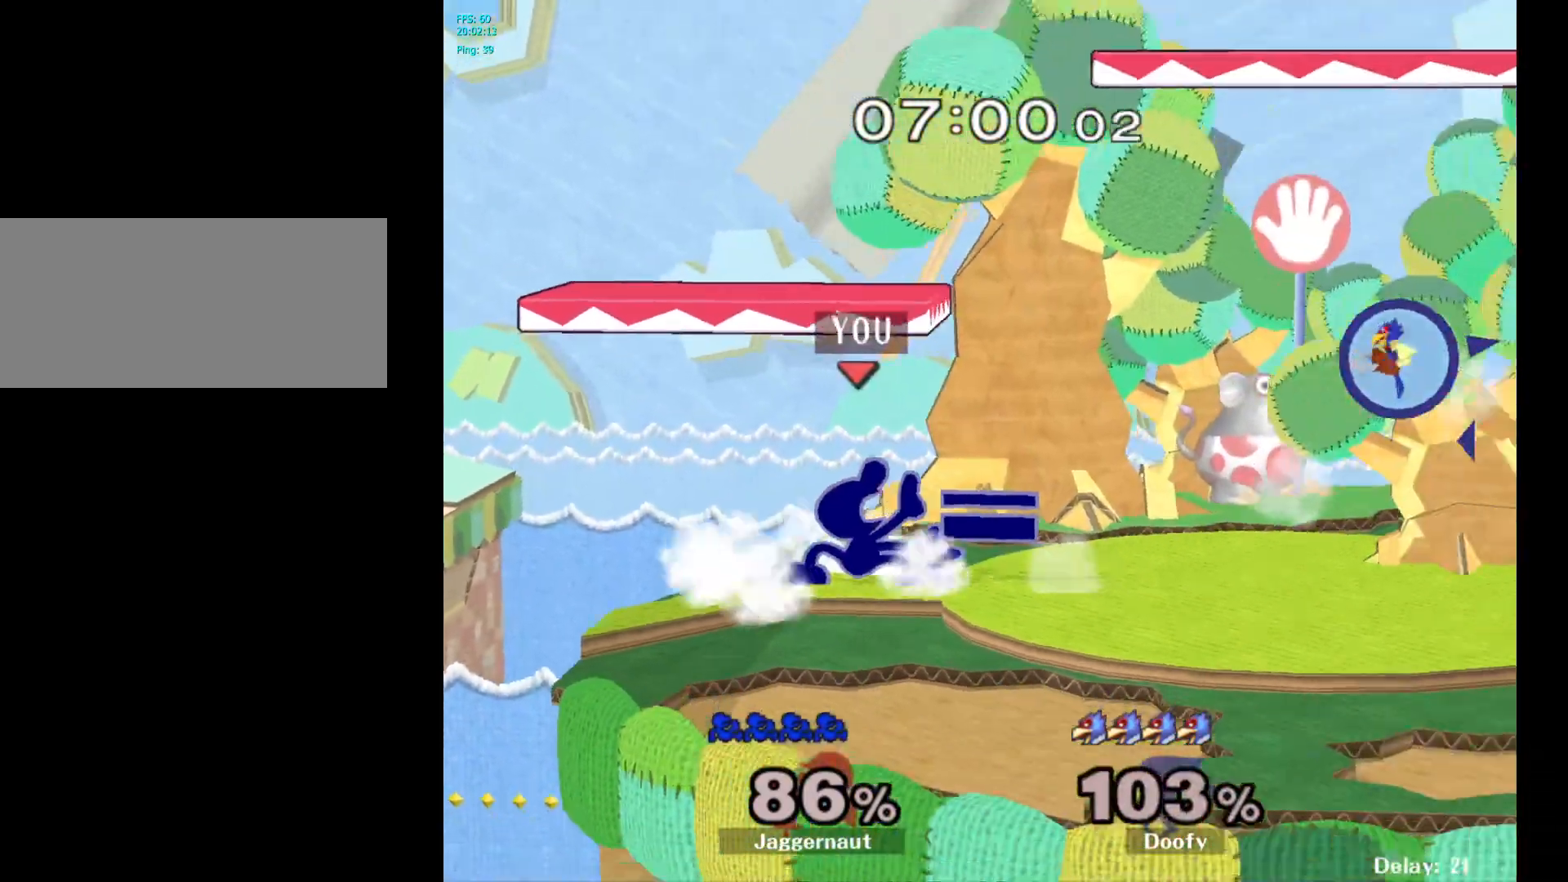
{"buttons": [], "left_stick": "right", "right_stick": "center", "events": [[17, "left_stick", "center"], [33, "R1", "up"], [117, "left_stick", "right"]]}
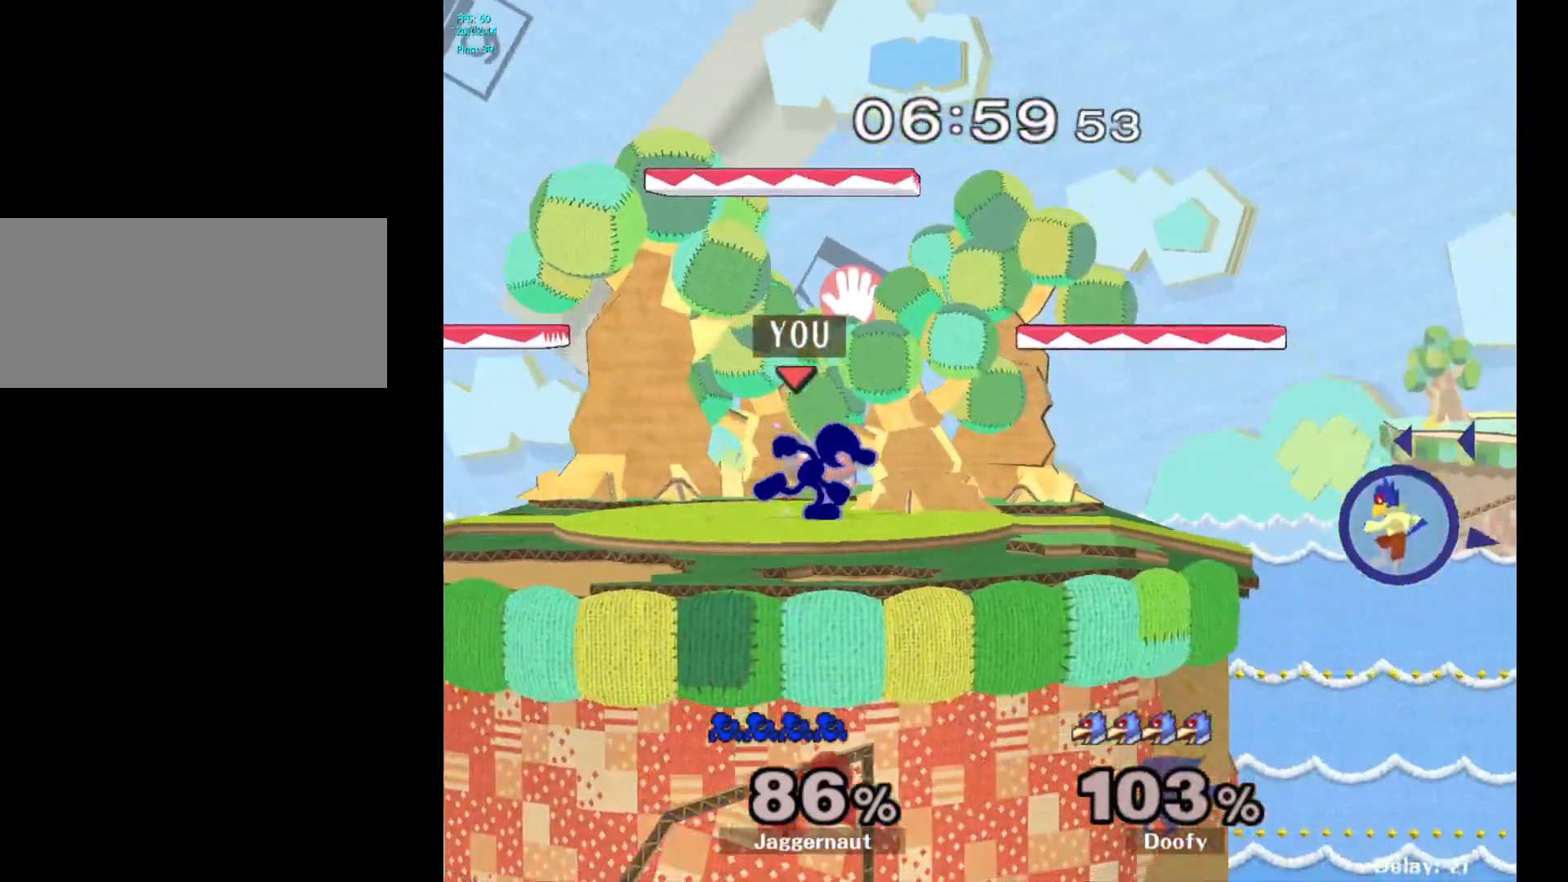
{"buttons": [], "left_stick": "right", "right_stick": "center", "events": [[150, "left_stick", "down"], [350, "left_stick", "right"]]}
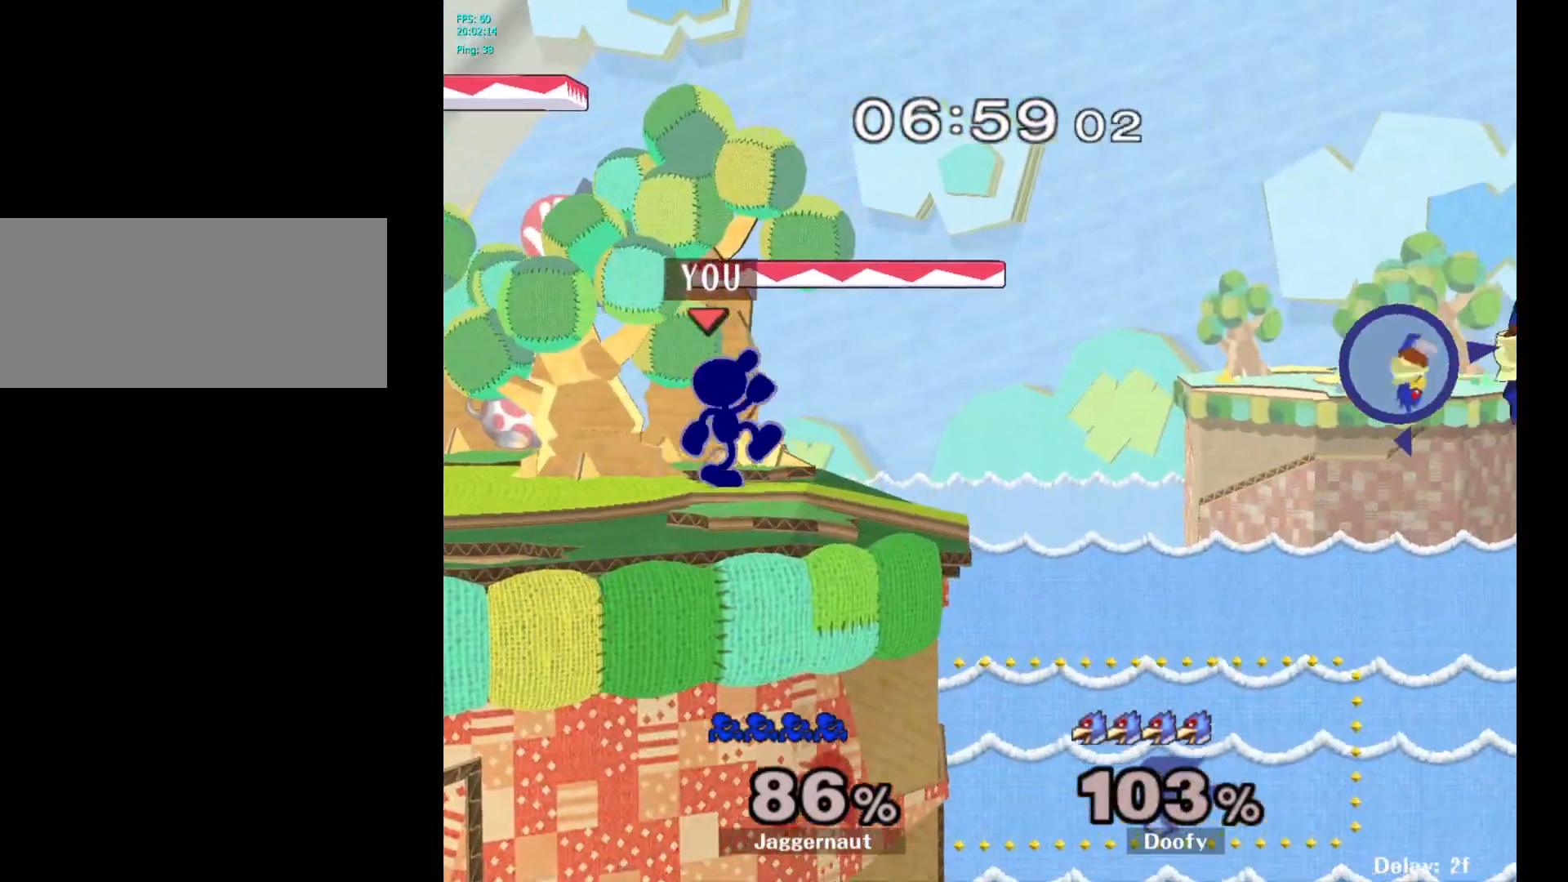
{"buttons": [], "left_stick": "down", "right_stick": "center", "events": [[250, "left_stick", "down"]]}
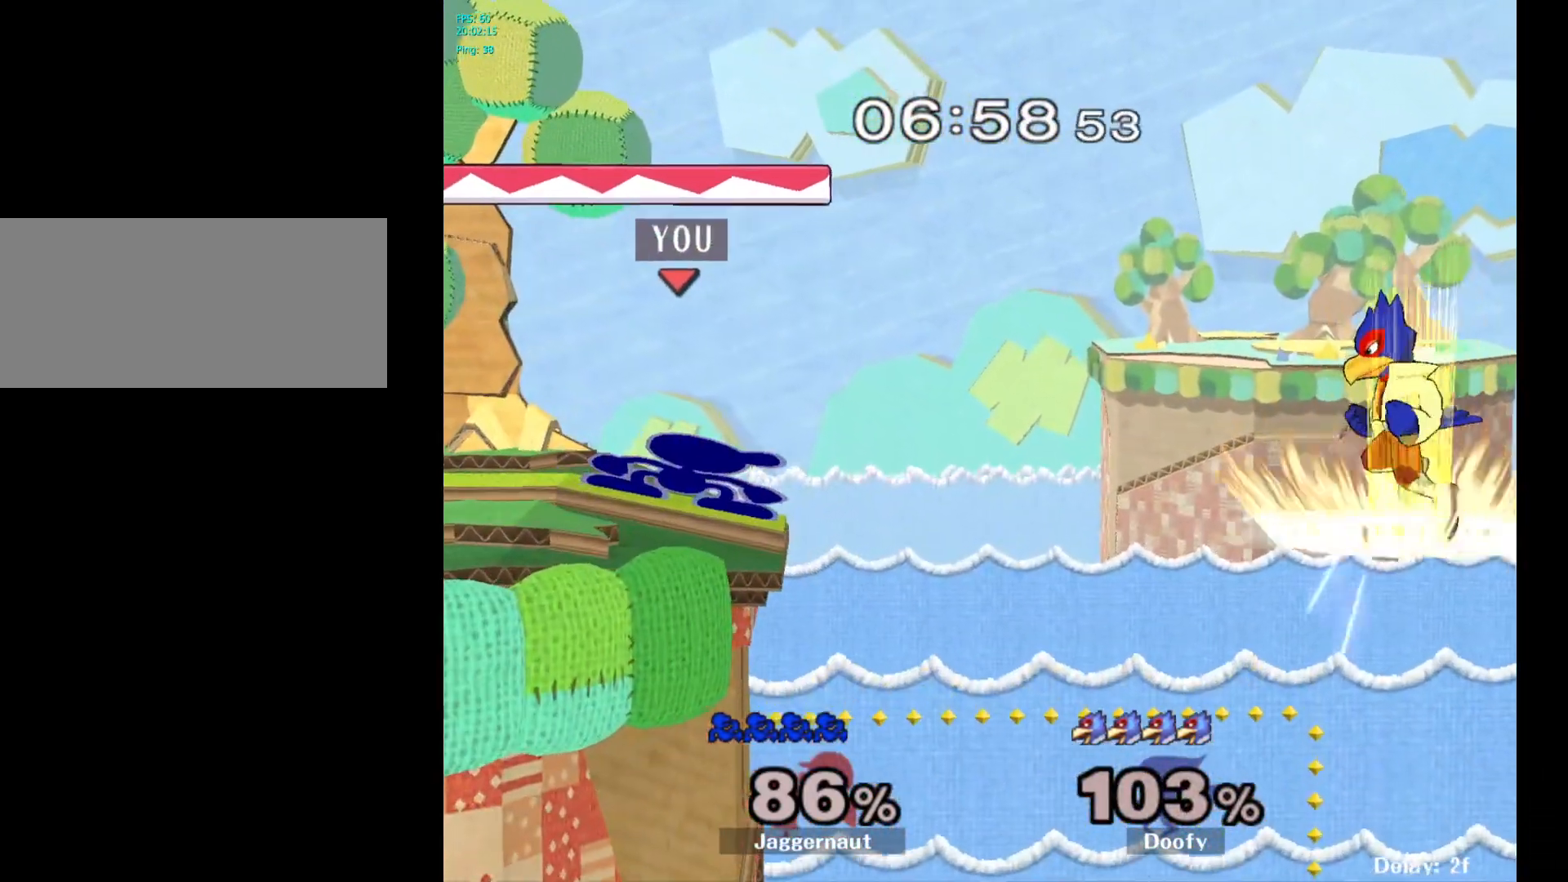
{"buttons": ["A"], "left_stick": "down", "right_stick": "center", "events": [[383, "A", "down"]]}
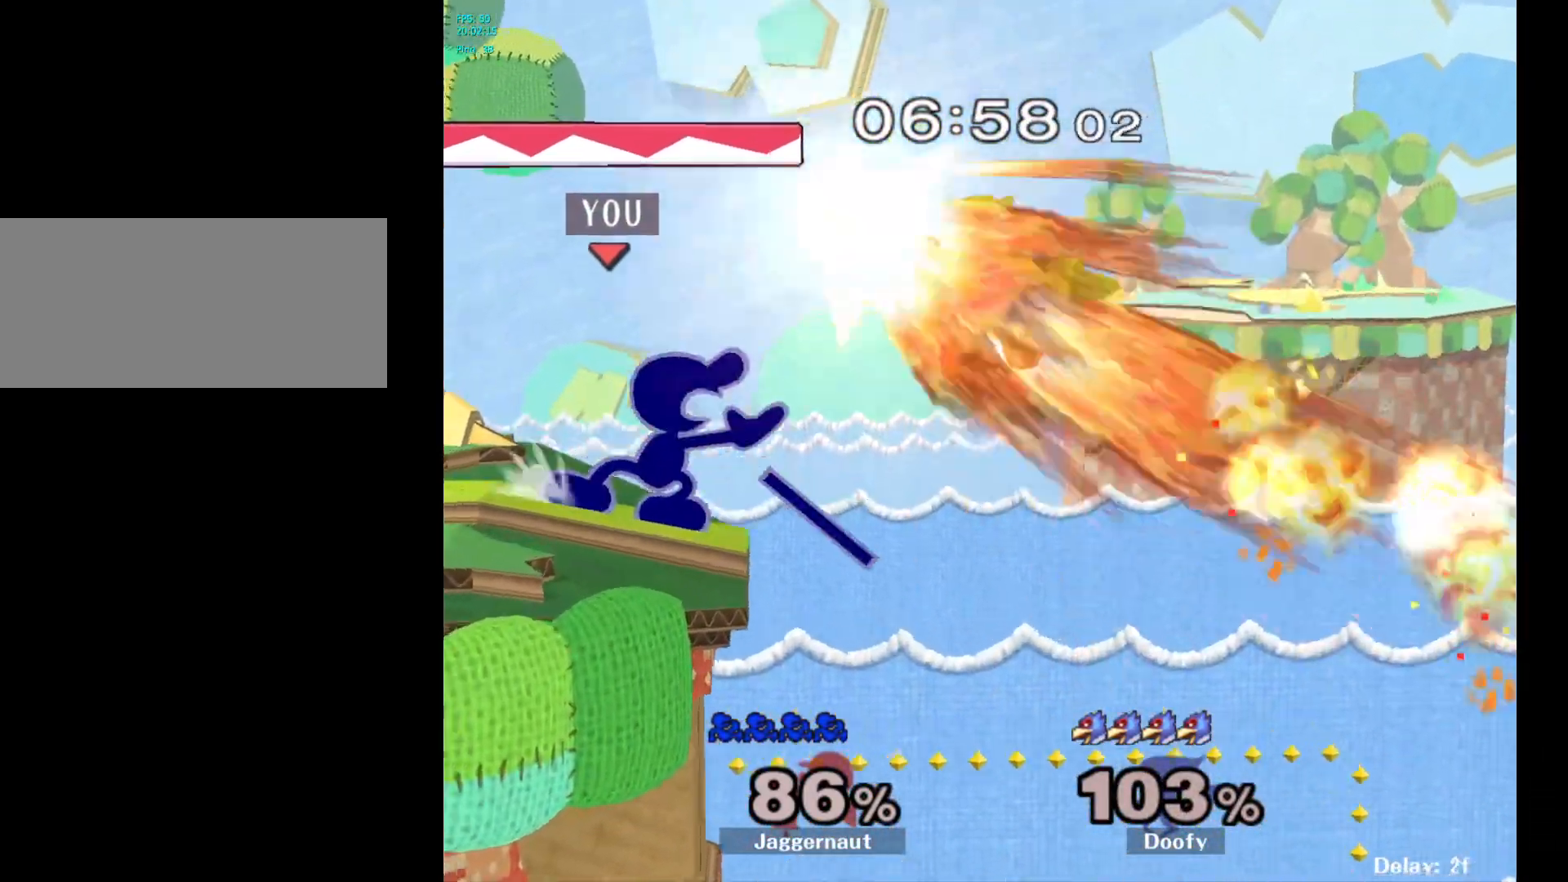
{"buttons": [], "left_stick": "left", "right_stick": "center", "events": [[50, "A", "up"], [217, "left_stick", "center"], [450, "Y", "down"], [467, "left_stick", "left"], [500, "Y", "up"]]}
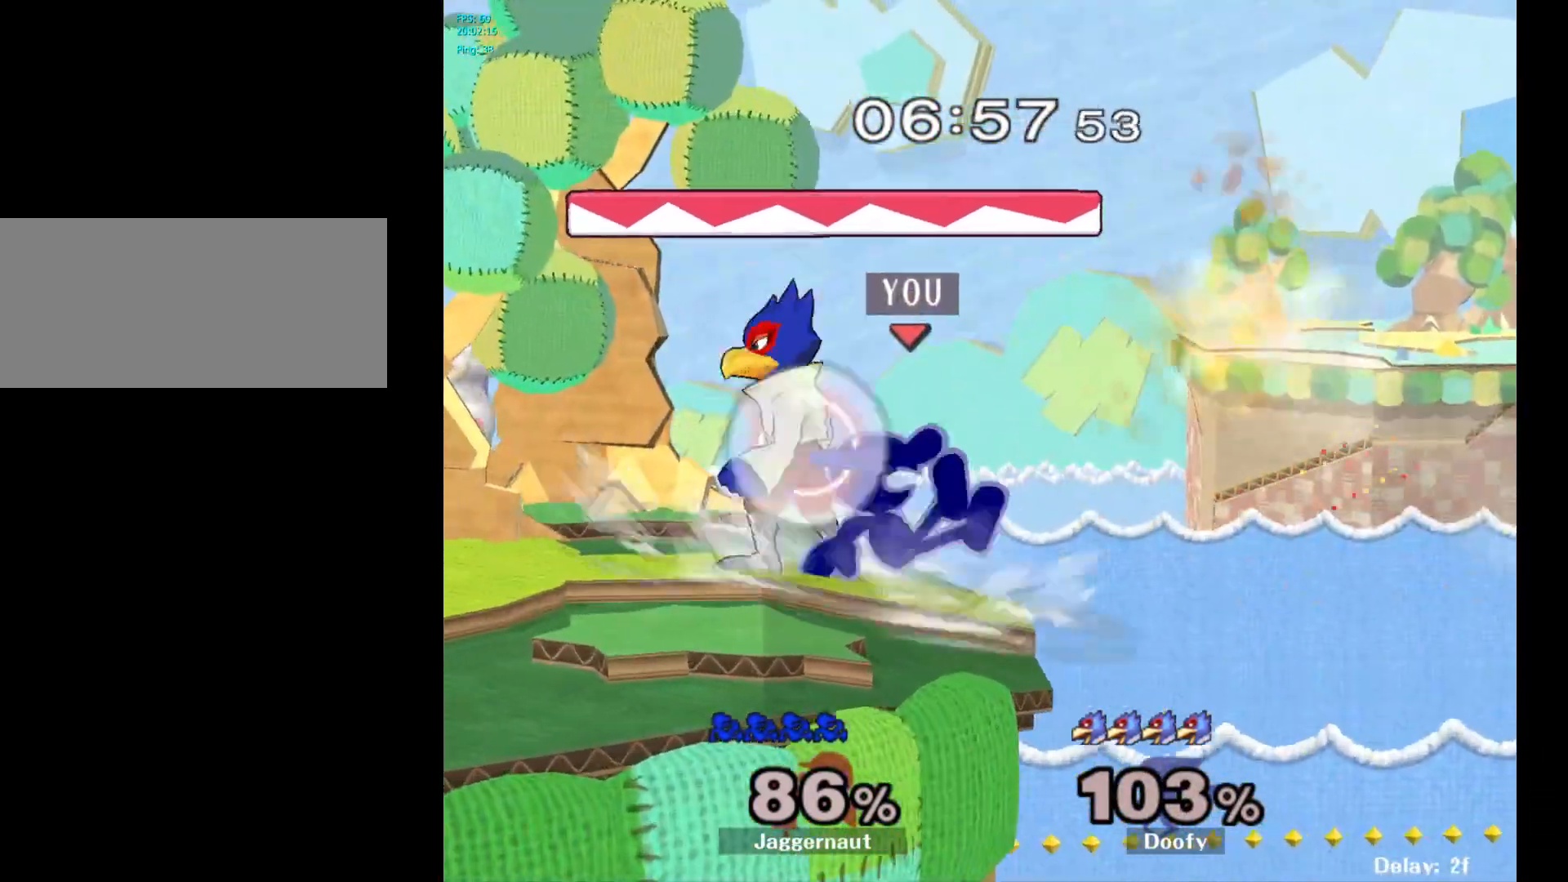
{"buttons": ["Y"], "left_stick": "center", "right_stick": "center", "events": [[400, "Y", "down"], [417, "left_stick", "center"]]}
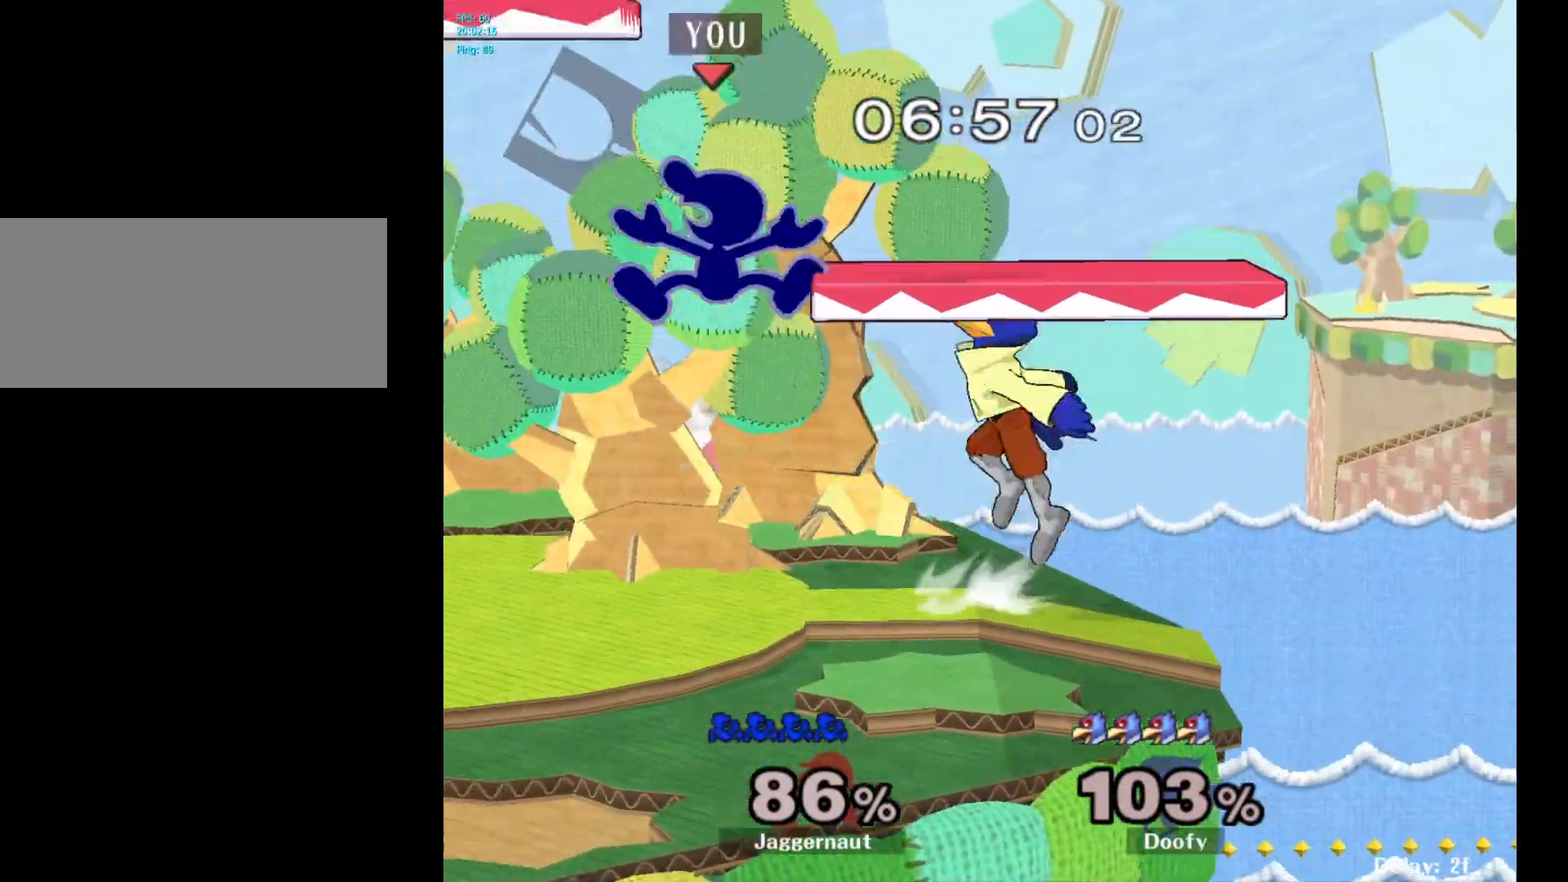
{"buttons": [], "left_stick": "right", "right_stick": "center", "events": [[33, "Y", "up"], [33, "left_stick", "right"], [200, "left_stick", "up-right"], [217, "right_stick", "down"], [267, "right_stick", "center"], [367, "left_stick", "down"], [483, "left_stick", "right"]]}
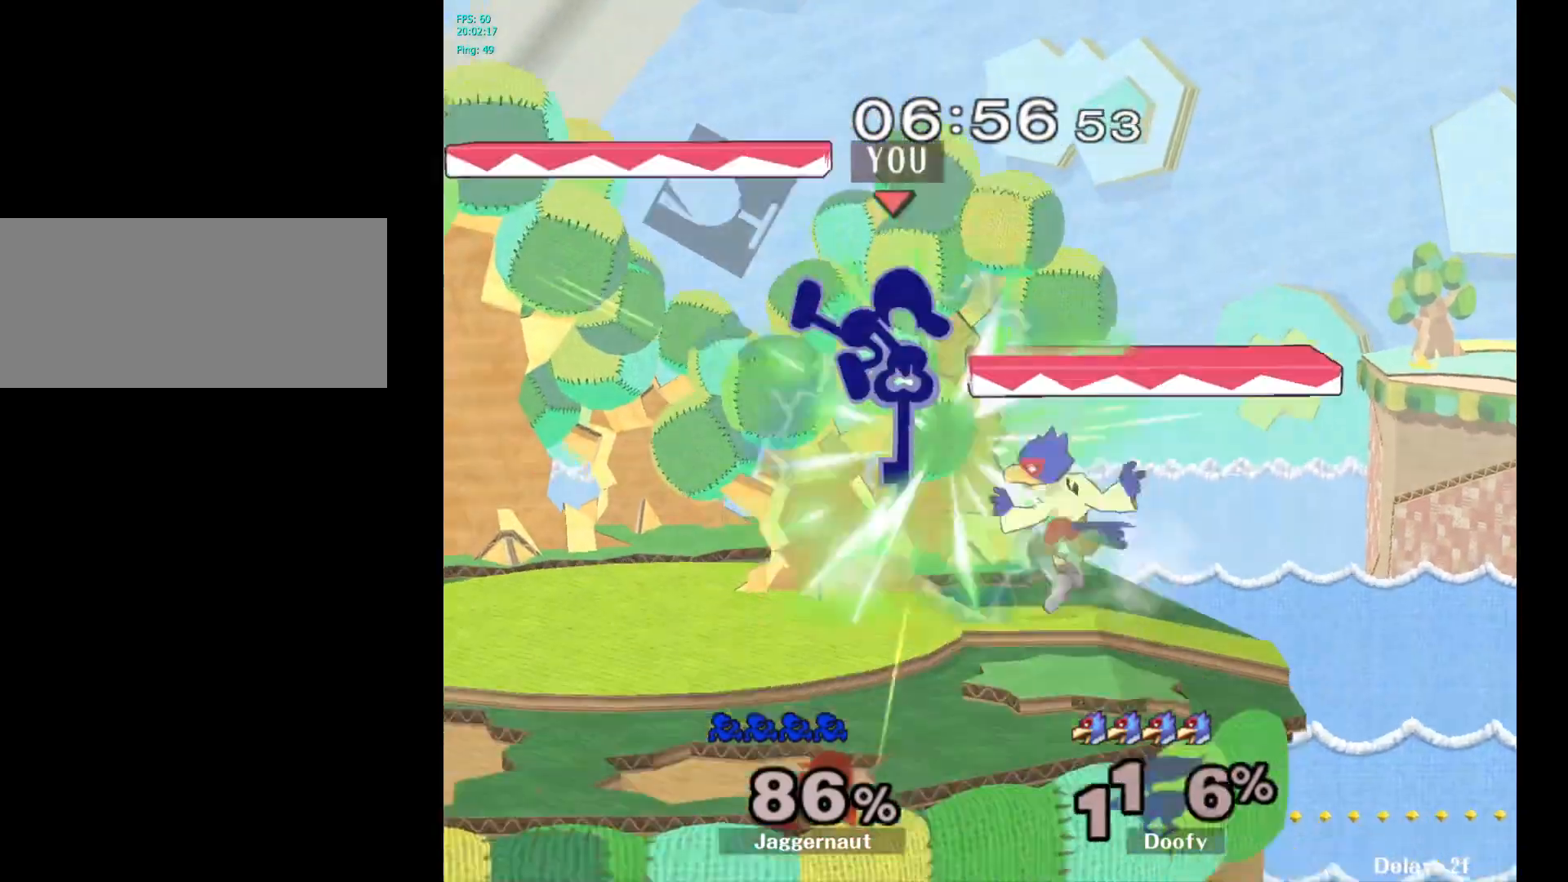
{"buttons": [], "left_stick": "center", "right_stick": "center", "events": [[117, "R1", "down"], [117, "left_stick", "down-right"], [283, "left_stick", "center"], [333, "R1", "up"]]}
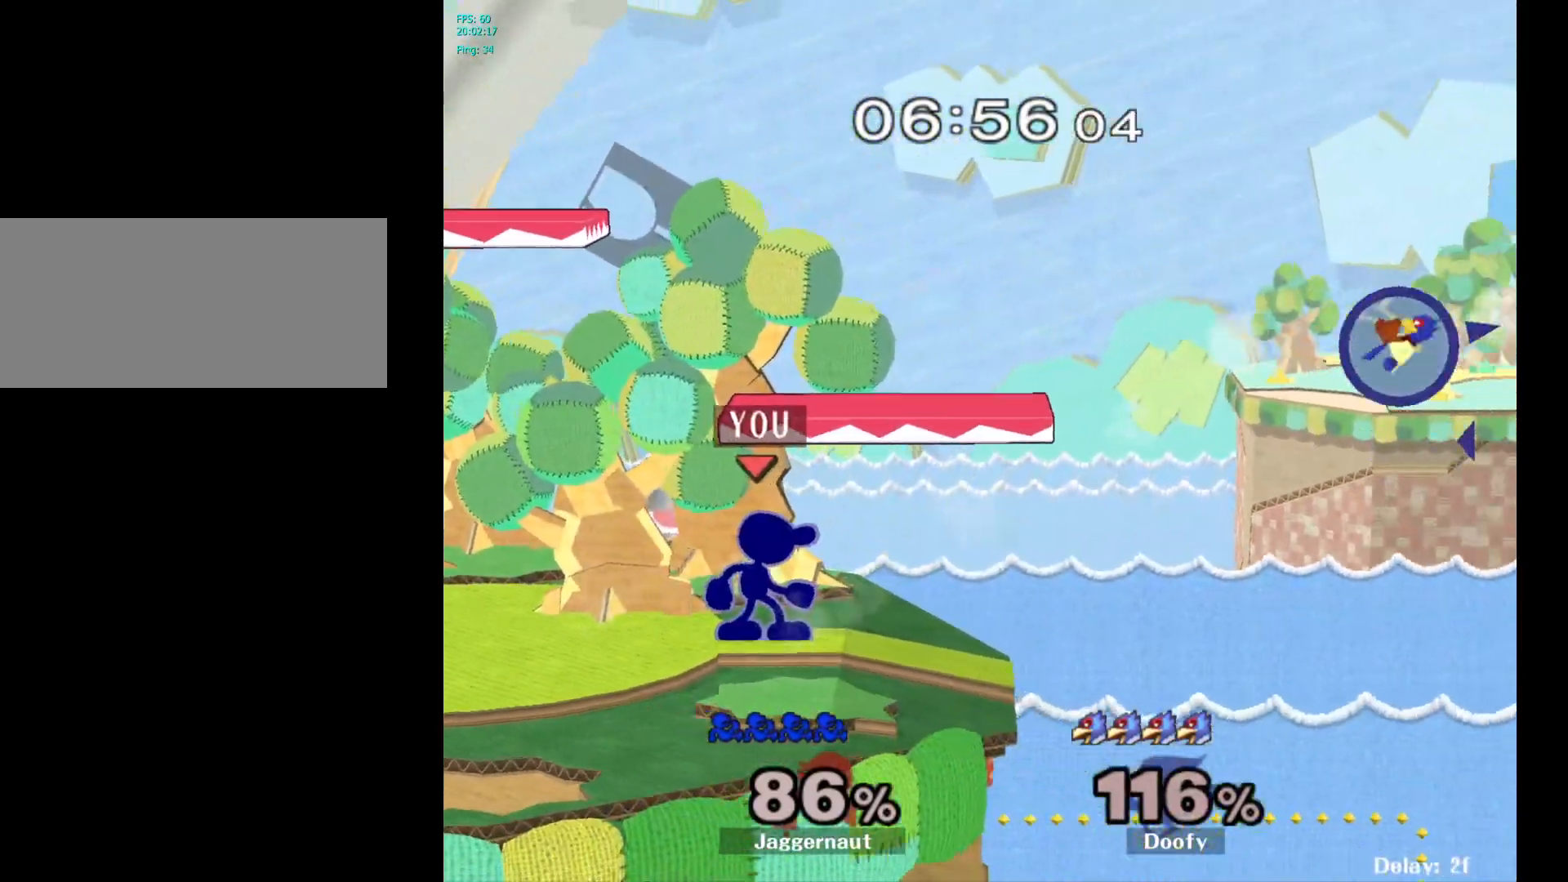
{"buttons": ["Y"], "left_stick": "center", "right_stick": "center", "events": [[117, "left_stick", "left"], [217, "left_stick", "center"], [367, "Y", "down"]]}